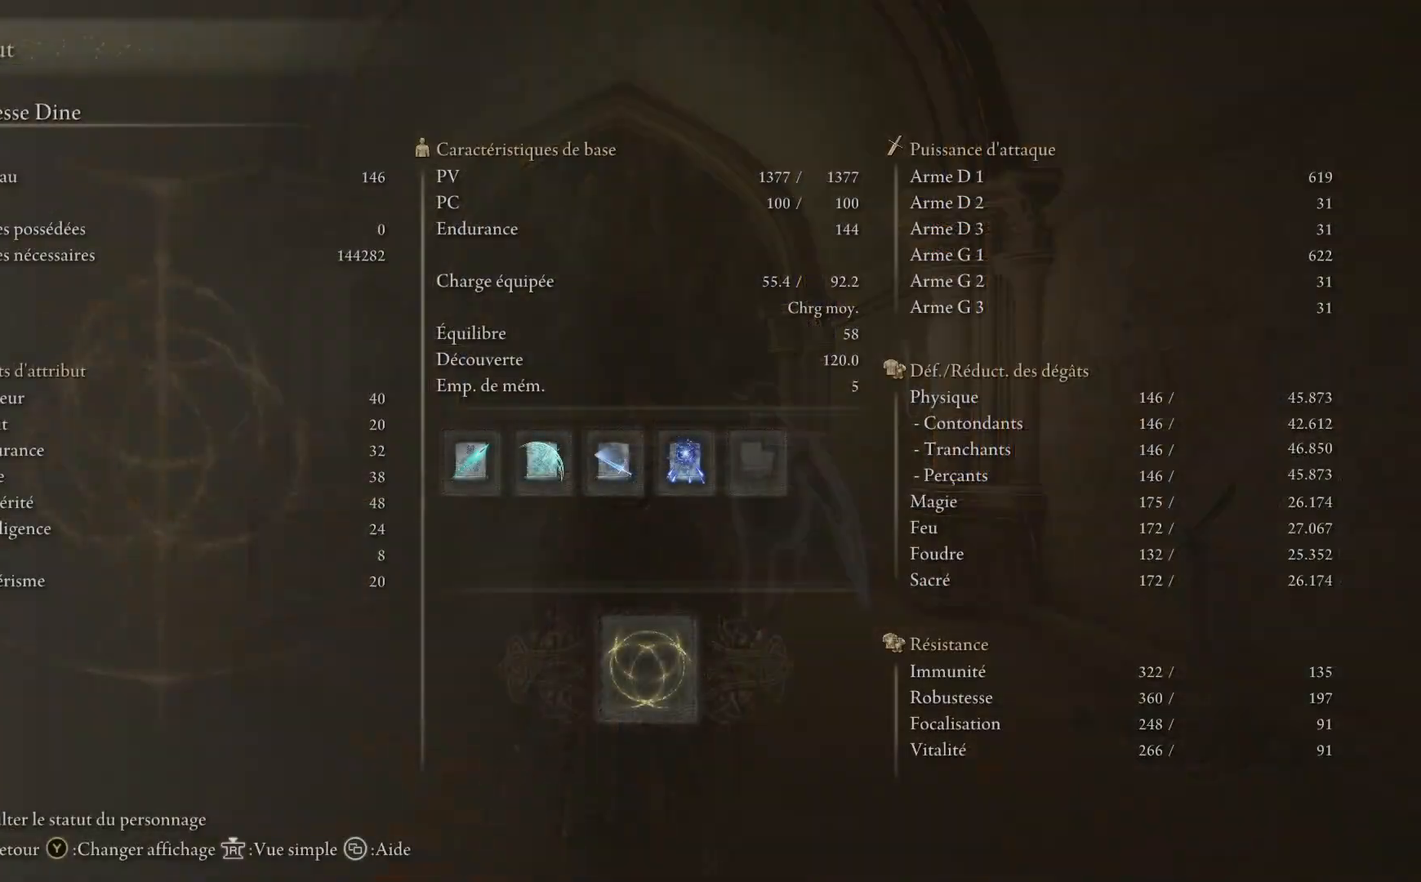
Gameplay with a controller (Xbox layout); each line is a JSON object with the inputs held at the frame after it. "events" lists button and stick changes between this image and that frame as [ms after this image, input, new state], when the widget could be followed in between.
{"buttons": [], "left_stick": "center", "right_stick": "center", "events": []}
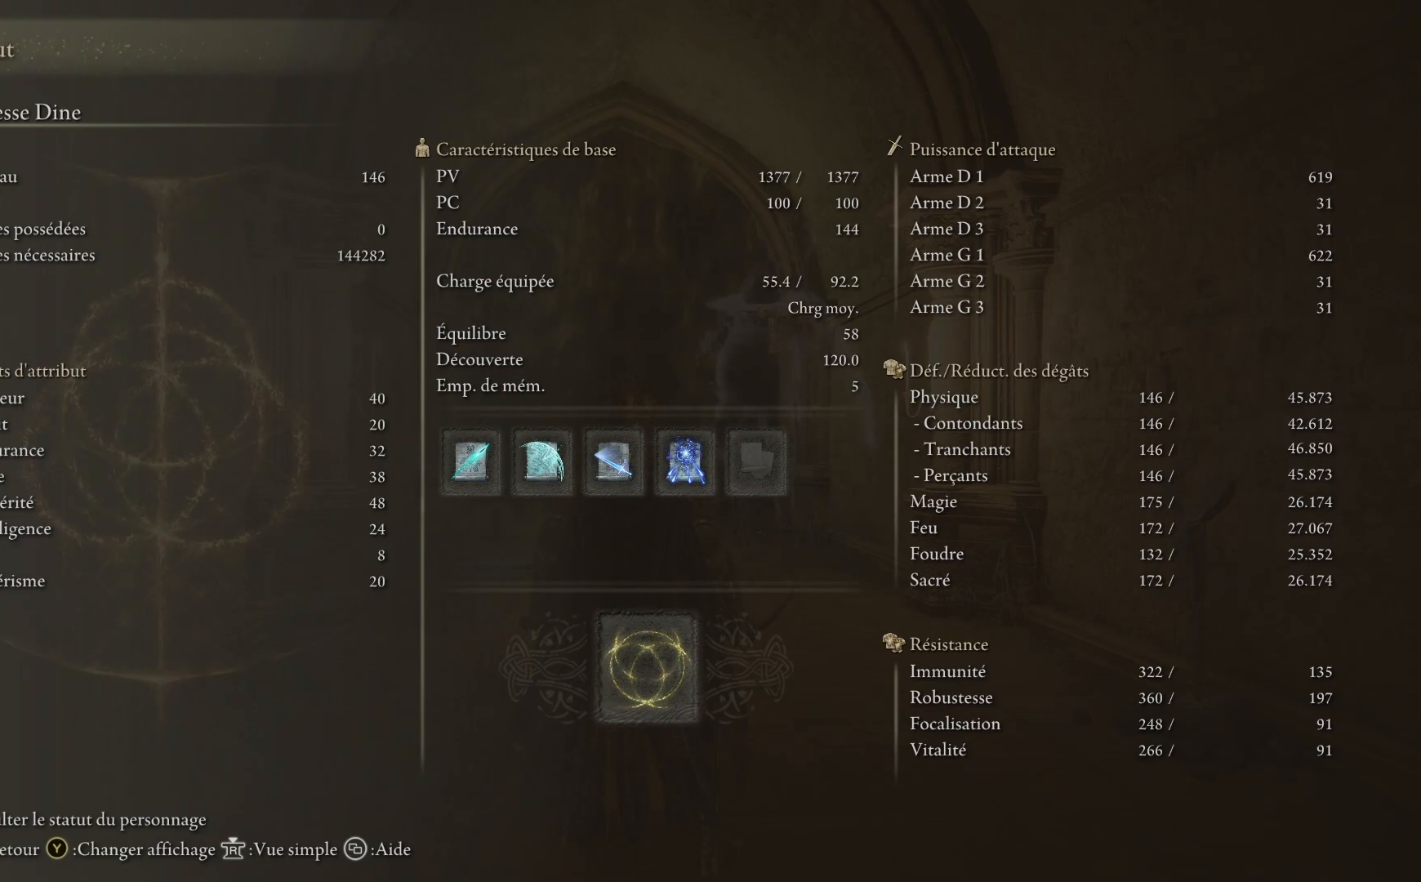
{"buttons": [], "left_stick": "center", "right_stick": "center", "events": []}
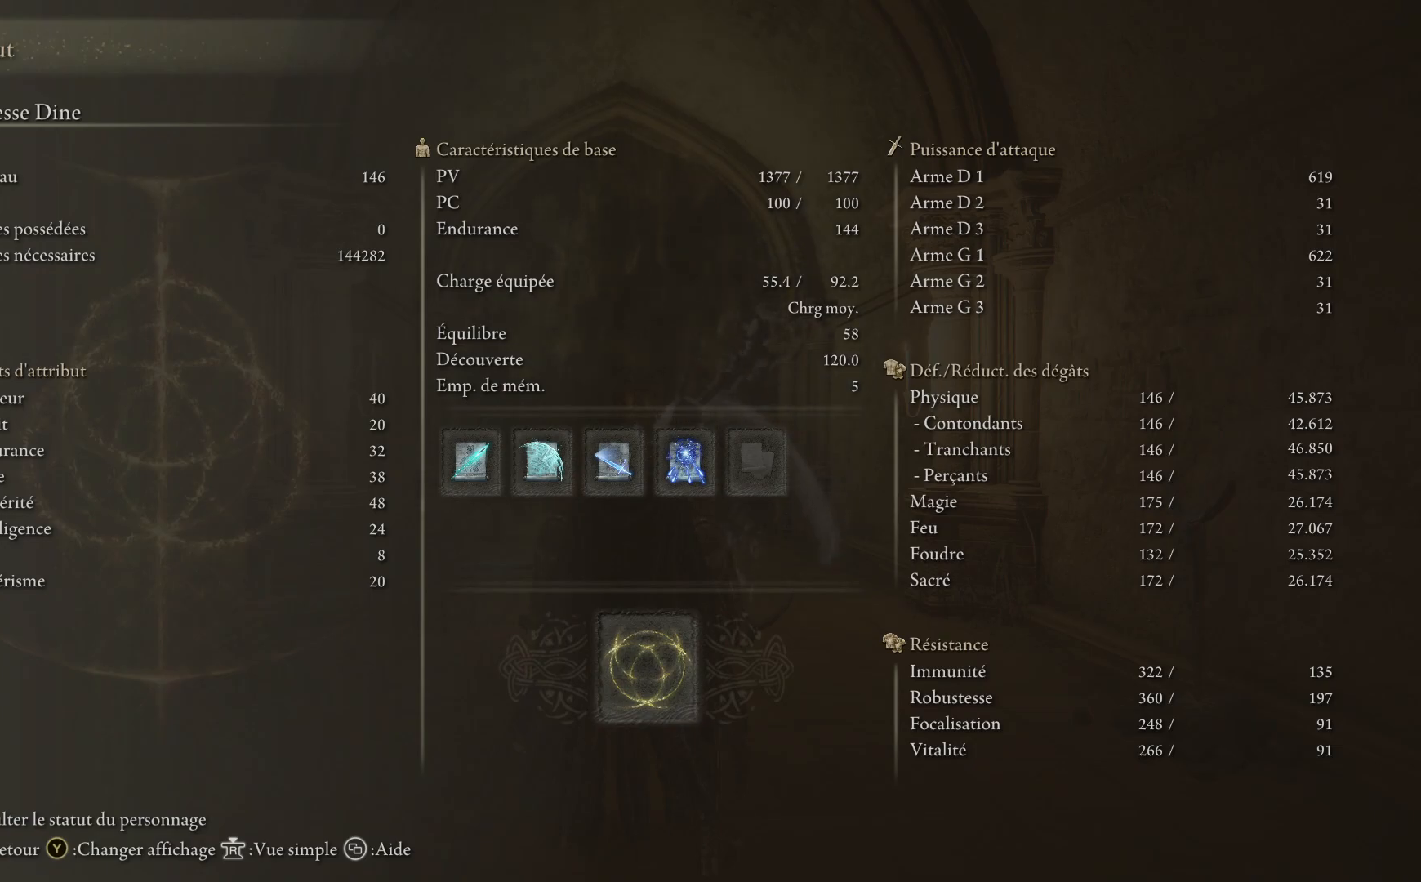
{"buttons": [], "left_stick": "up", "right_stick": "center", "events": [[133, "left_stick", "up"]]}
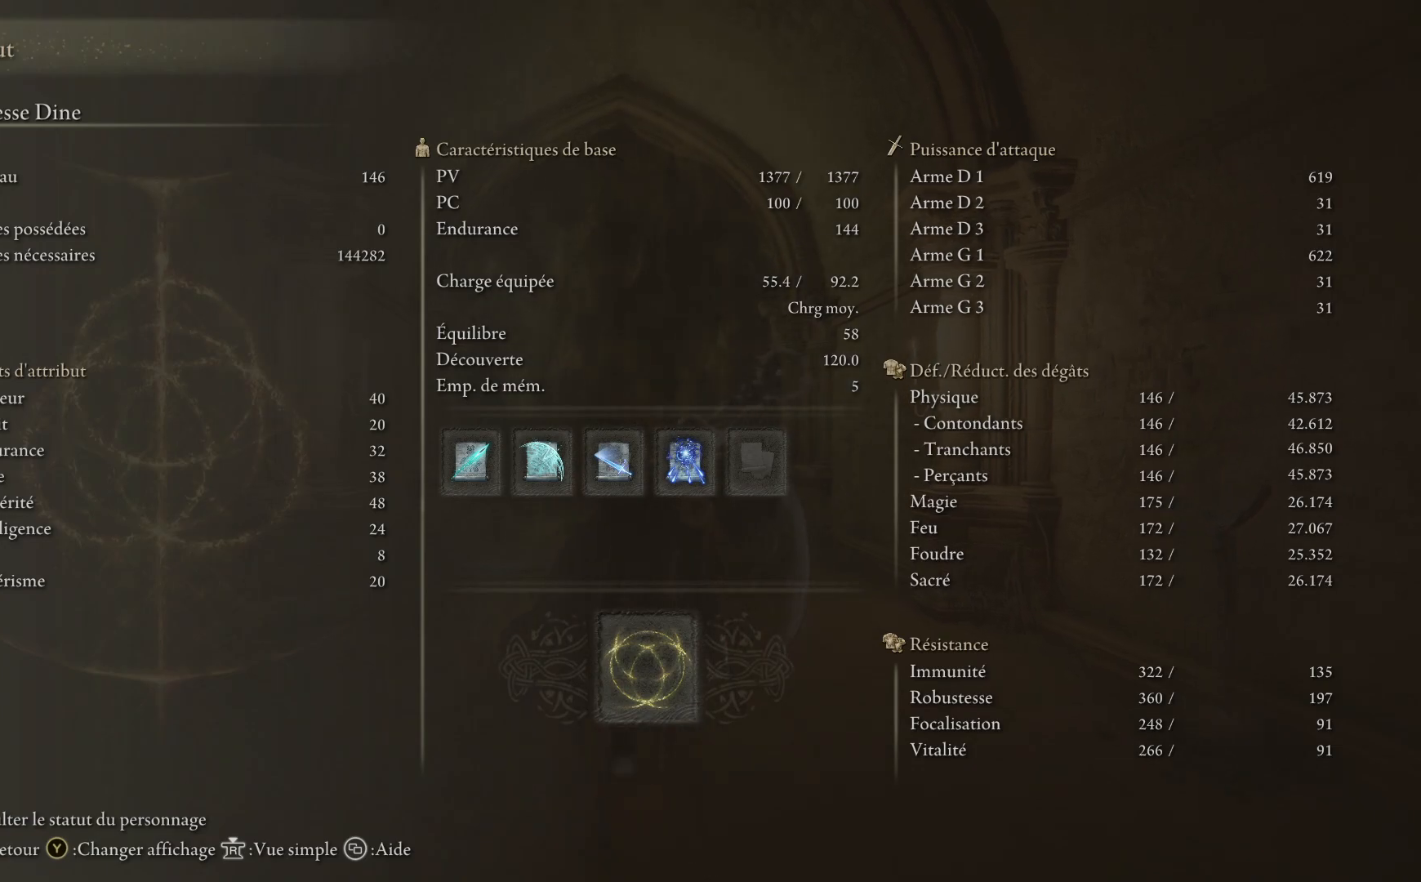
{"buttons": [], "left_stick": "up", "right_stick": "center", "events": [[367, "B", "down"], [483, "B", "up"]]}
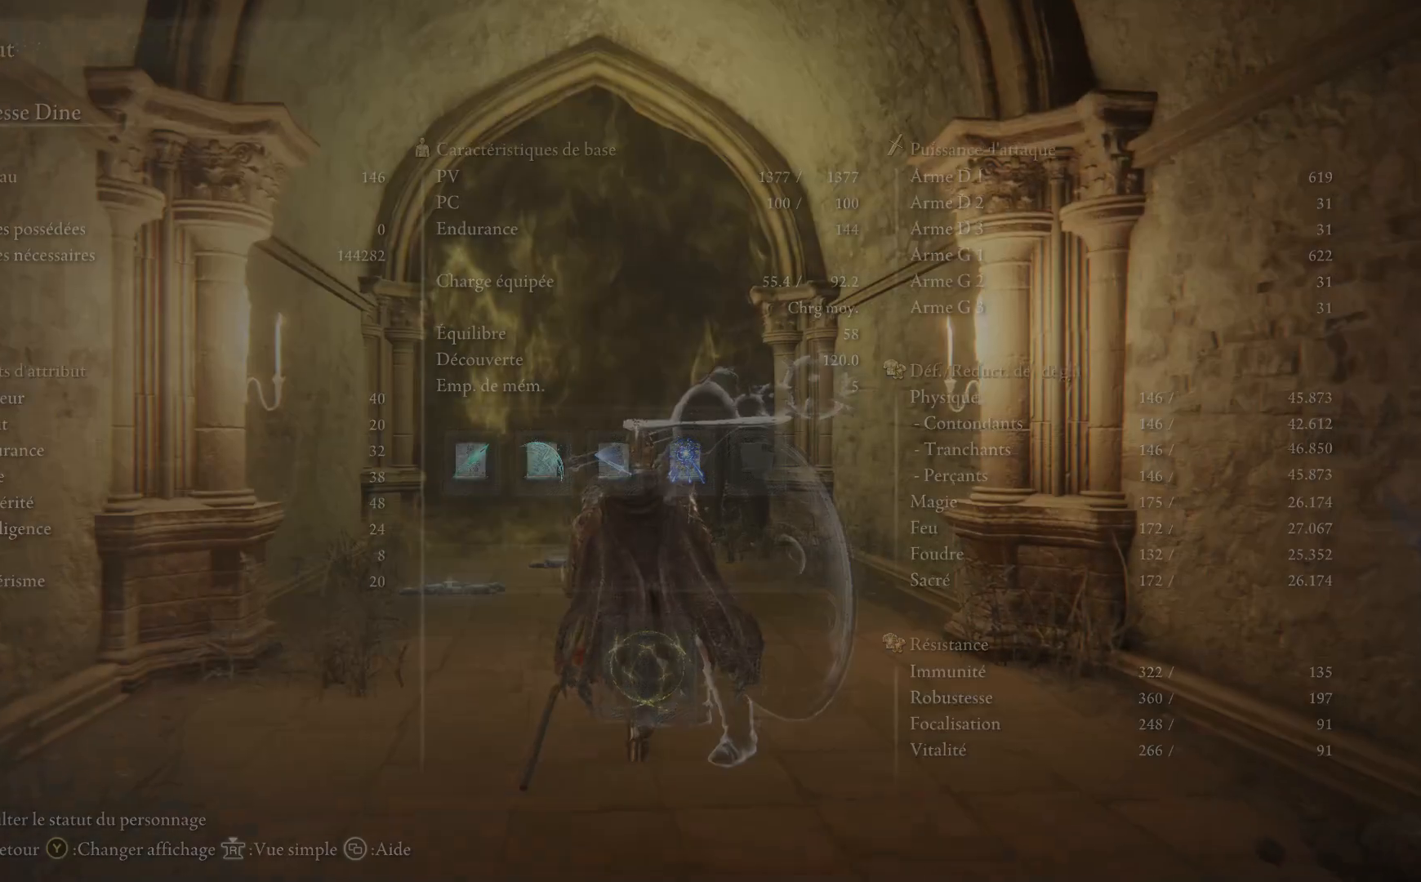
{"buttons": [], "left_stick": "up", "right_stick": "center", "events": [[300, "B", "down"], [417, "B", "up"]]}
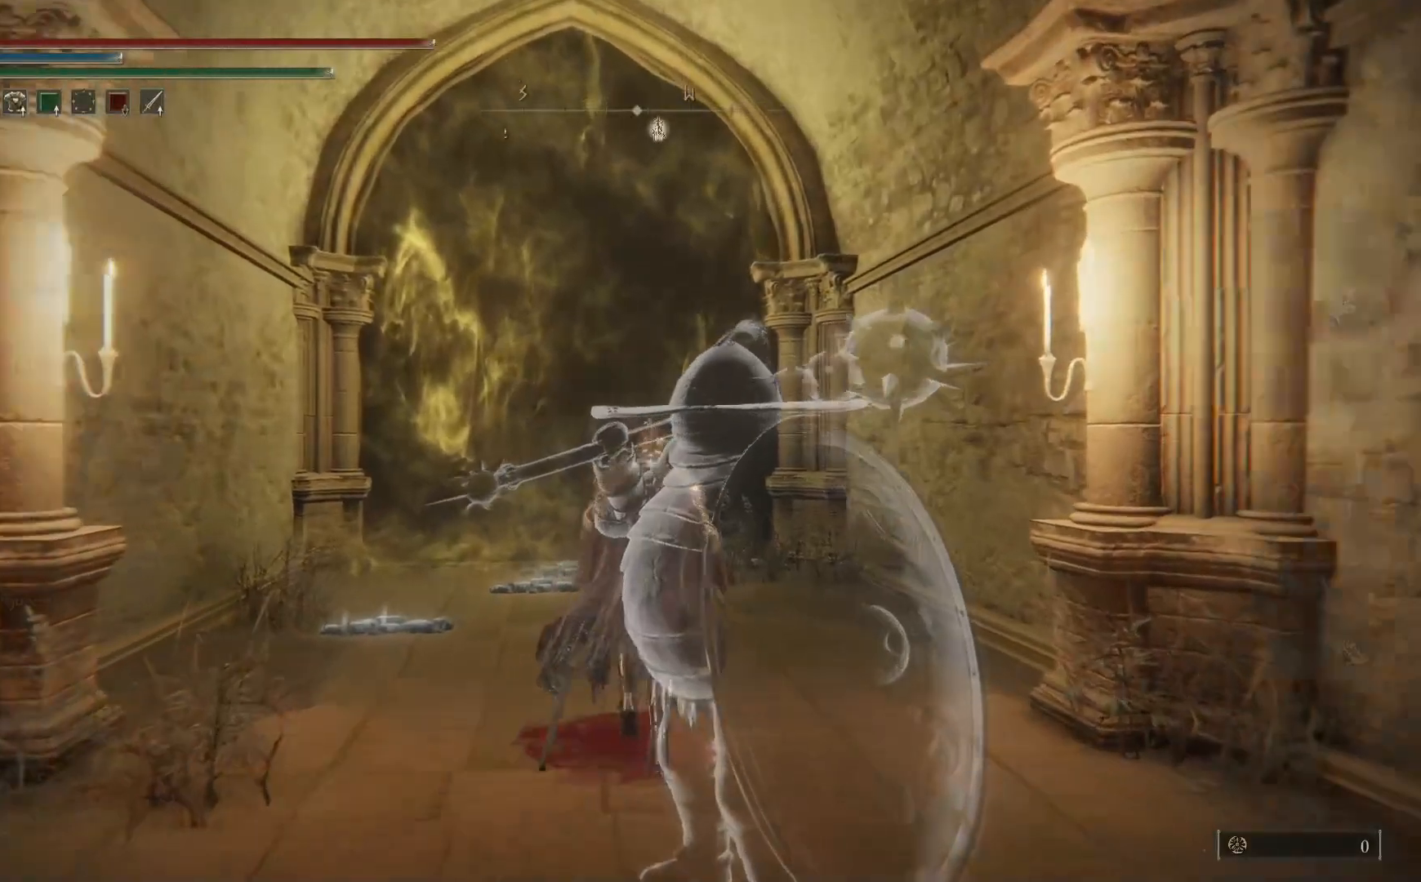
{"buttons": [], "left_stick": "up", "right_stick": "center", "events": [[317, "B", "down"], [450, "B", "up"]]}
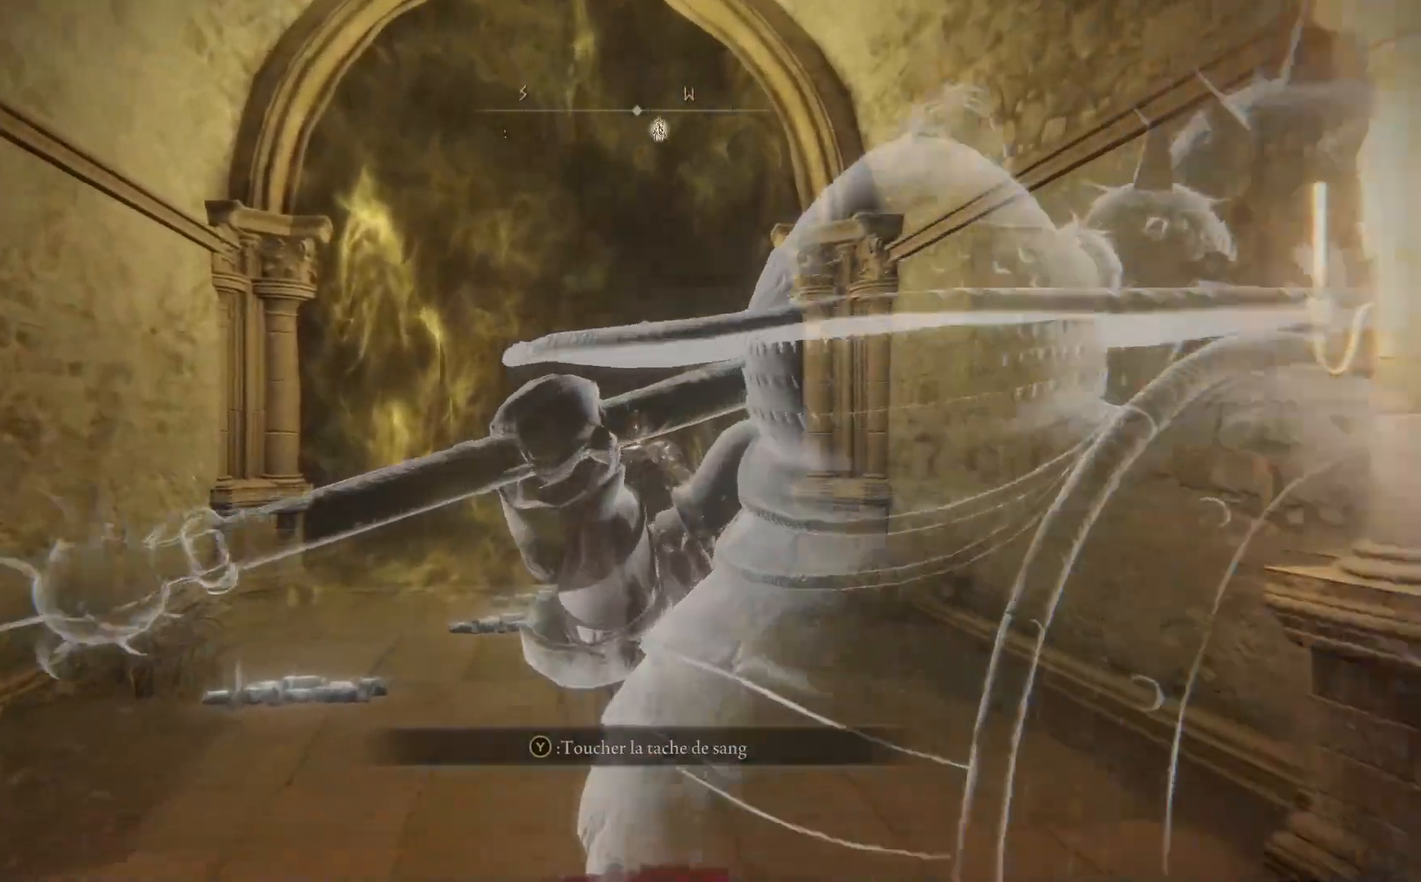
{"buttons": [], "left_stick": "up", "right_stick": "center", "events": []}
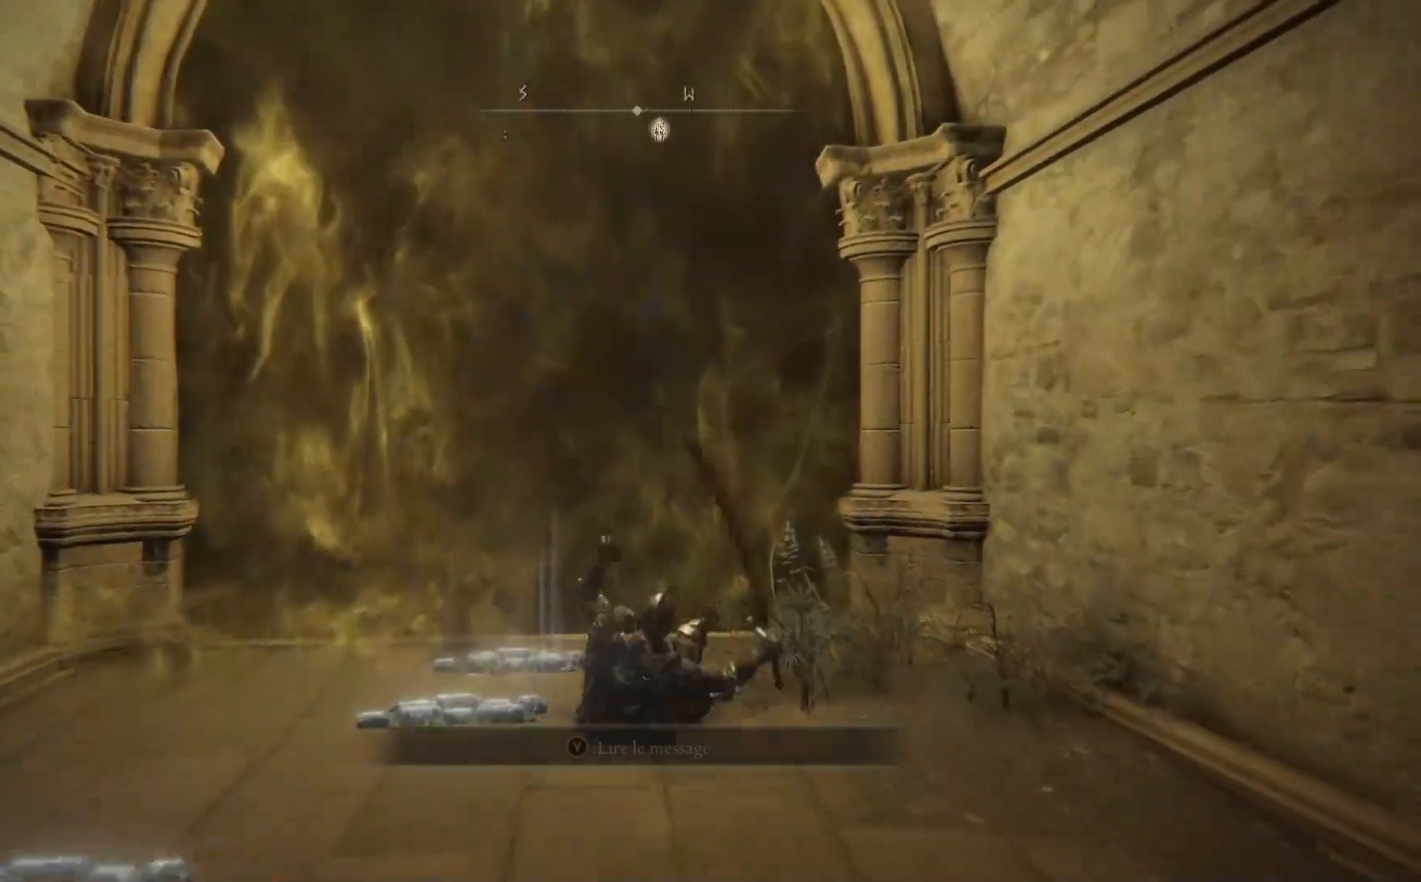
{"buttons": ["B"], "left_stick": "up", "right_stick": "center", "events": [[17, "B", "down"]]}
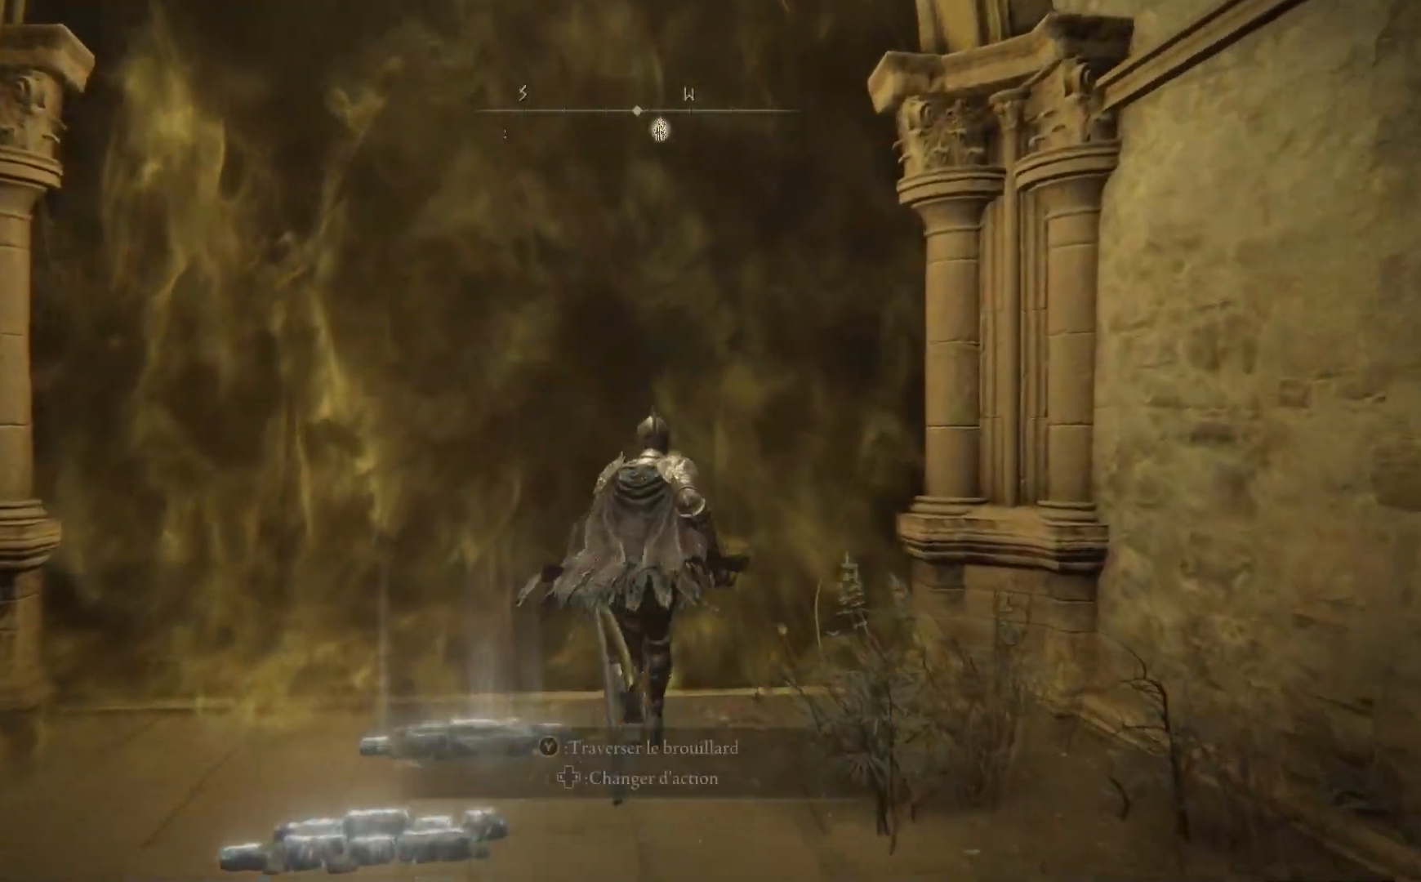
{"buttons": [], "left_stick": "up", "right_stick": "center", "events": [[217, "B", "up"], [367, "Y", "down"], [483, "Y", "up"]]}
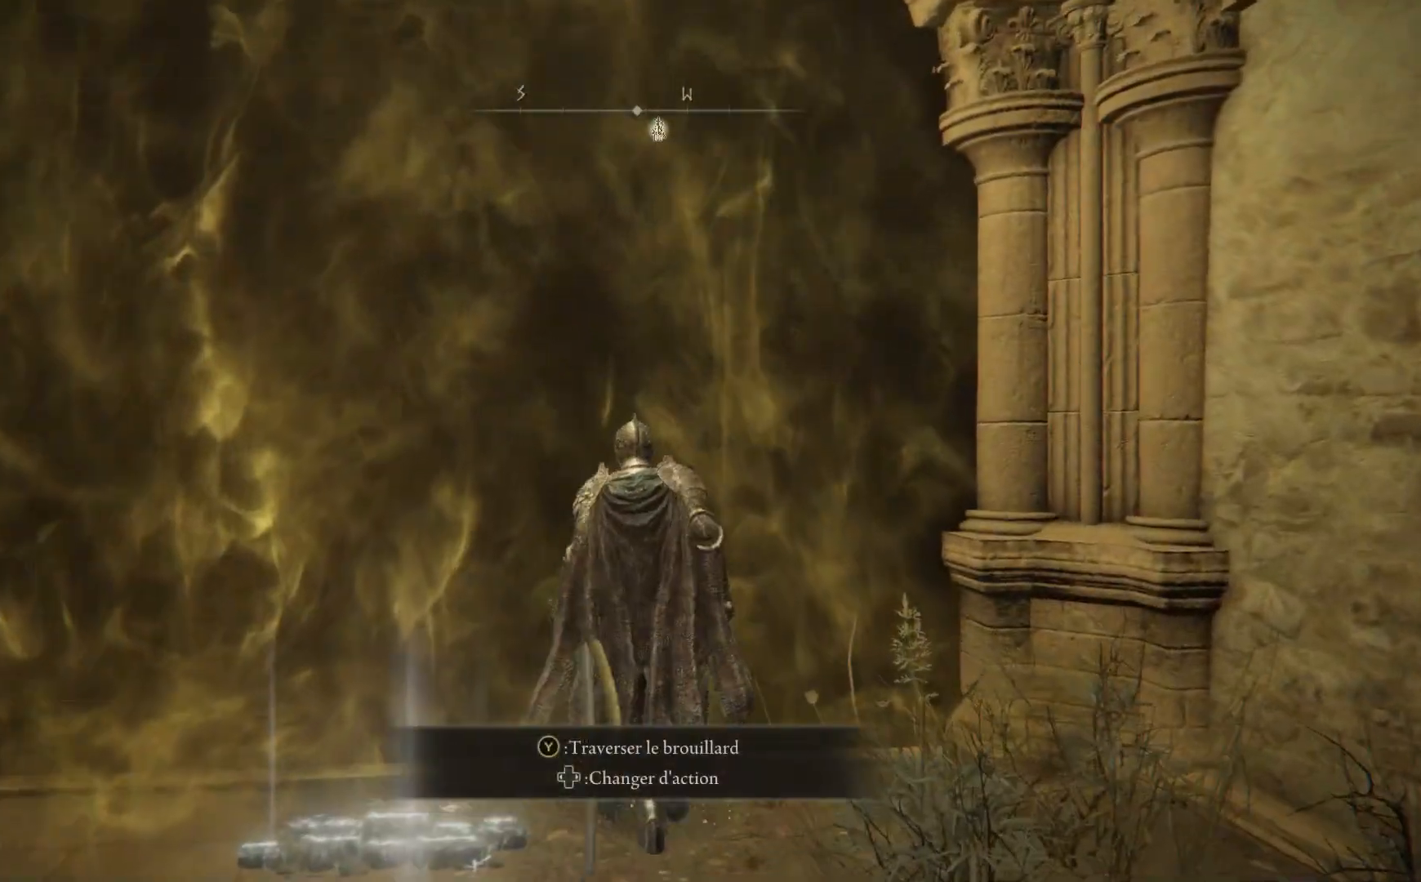
{"buttons": ["Y"], "left_stick": "center", "right_stick": "center", "events": [[150, "left_stick", "center"], [433, "Y", "down"]]}
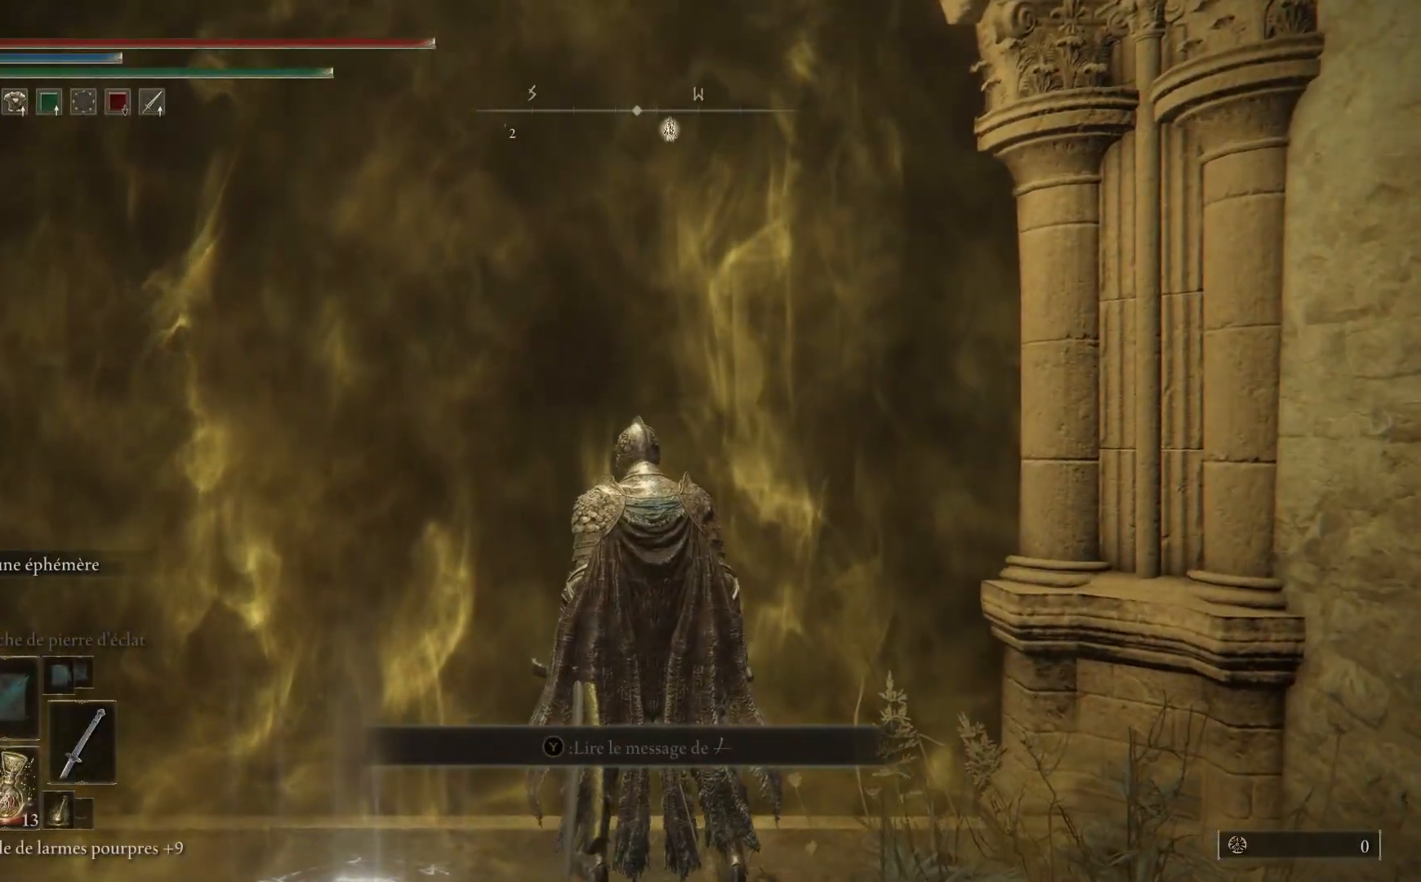
{"buttons": ["Y"], "left_stick": "center", "right_stick": "center", "events": []}
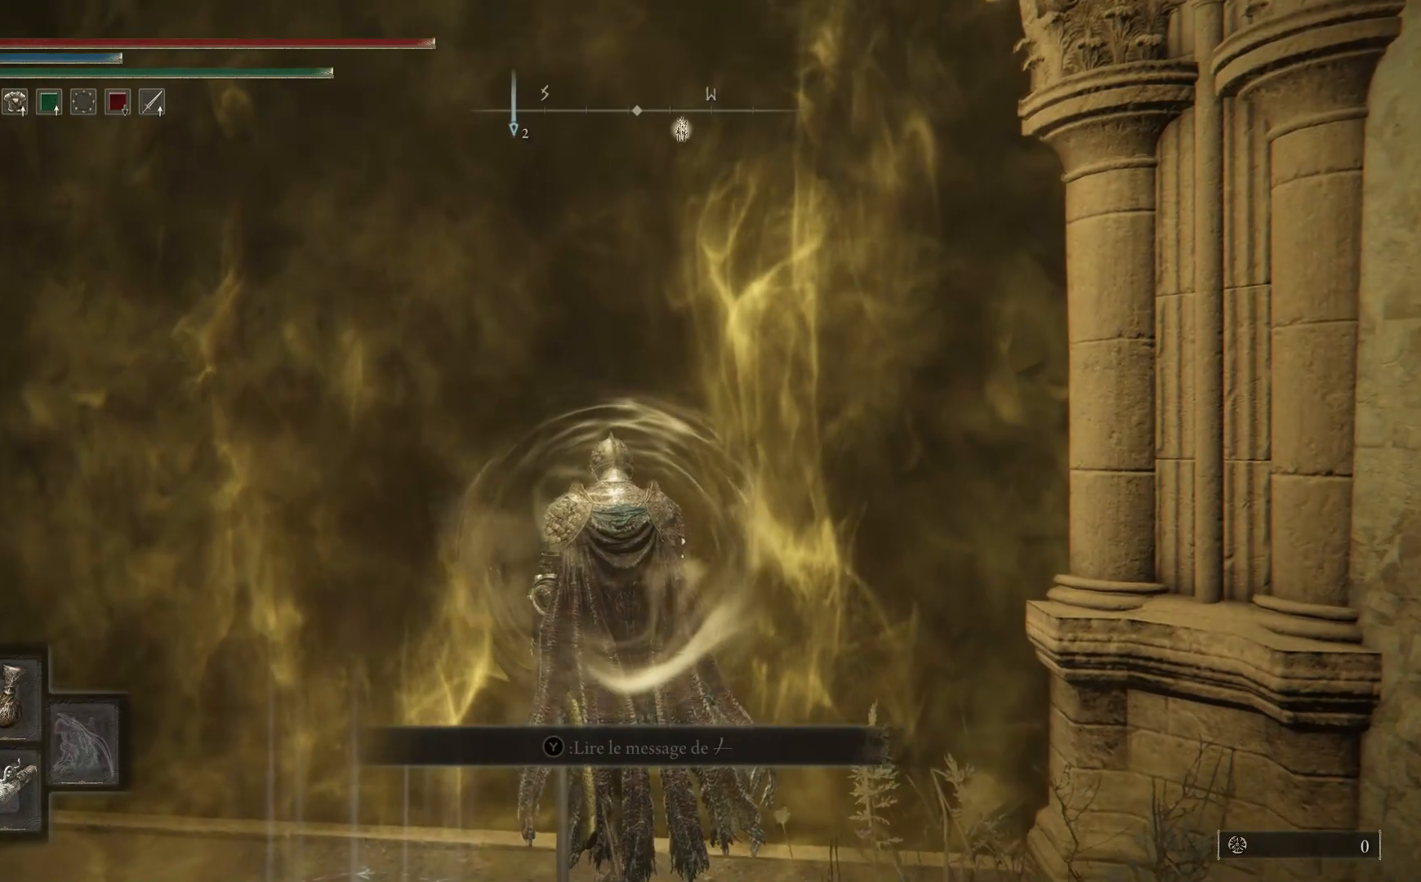
{"buttons": ["Y"], "left_stick": "center", "right_stick": "center", "events": []}
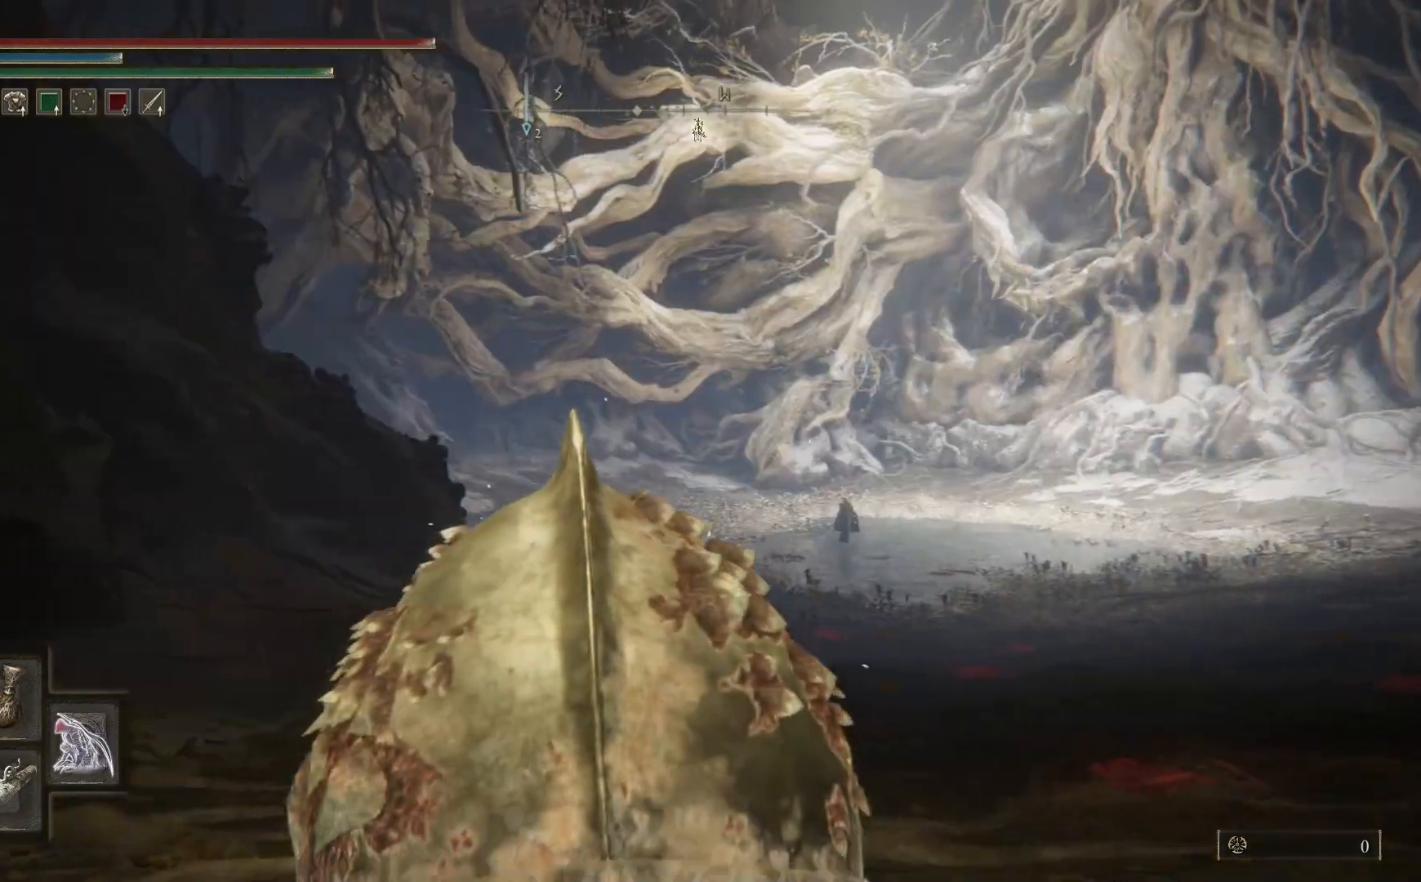
{"buttons": ["Y"], "left_stick": "center", "right_stick": "center", "events": []}
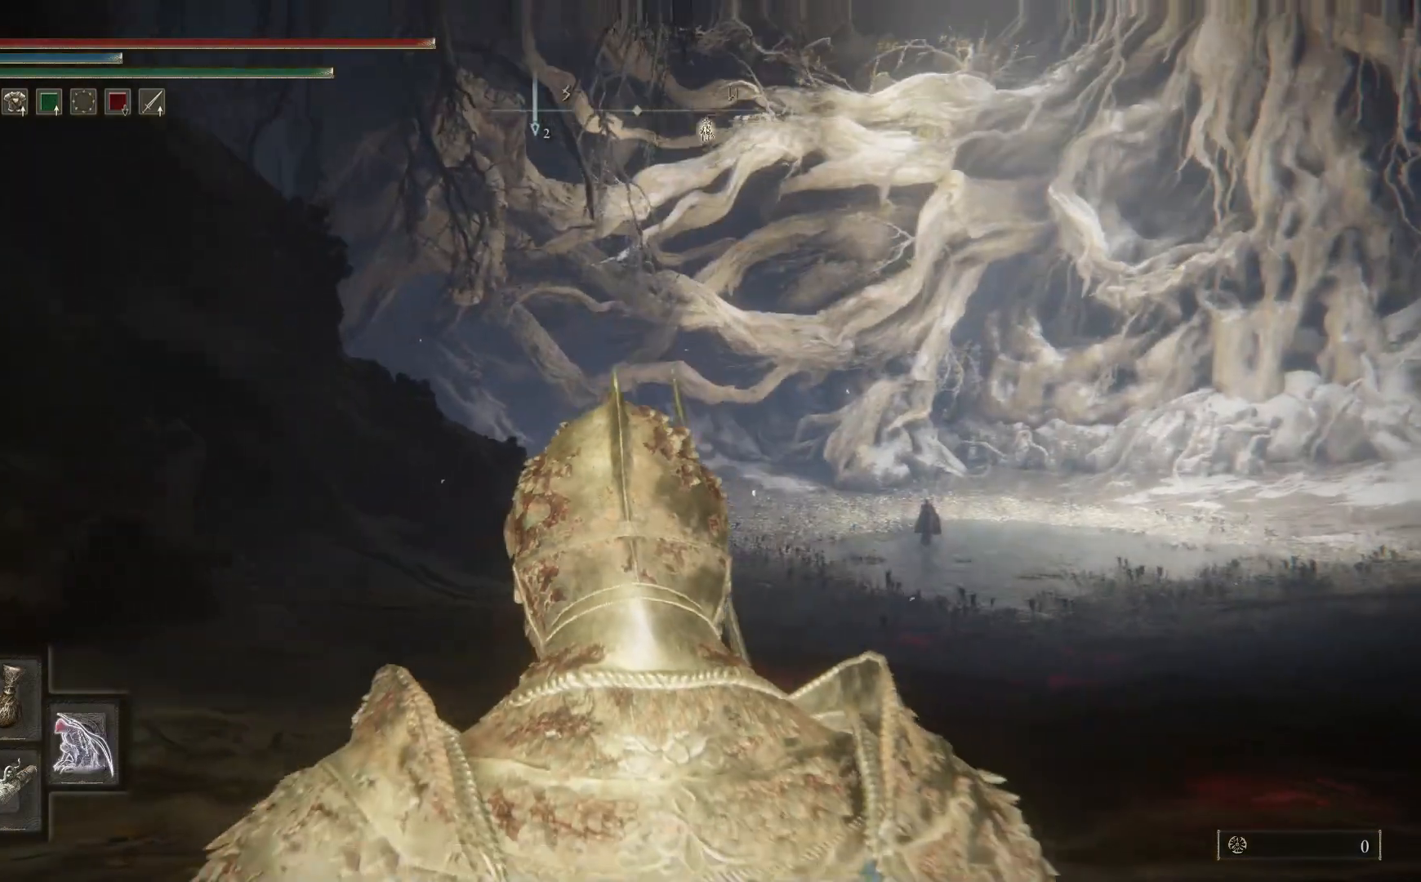
{"buttons": ["Y"], "left_stick": "center", "right_stick": "center", "events": []}
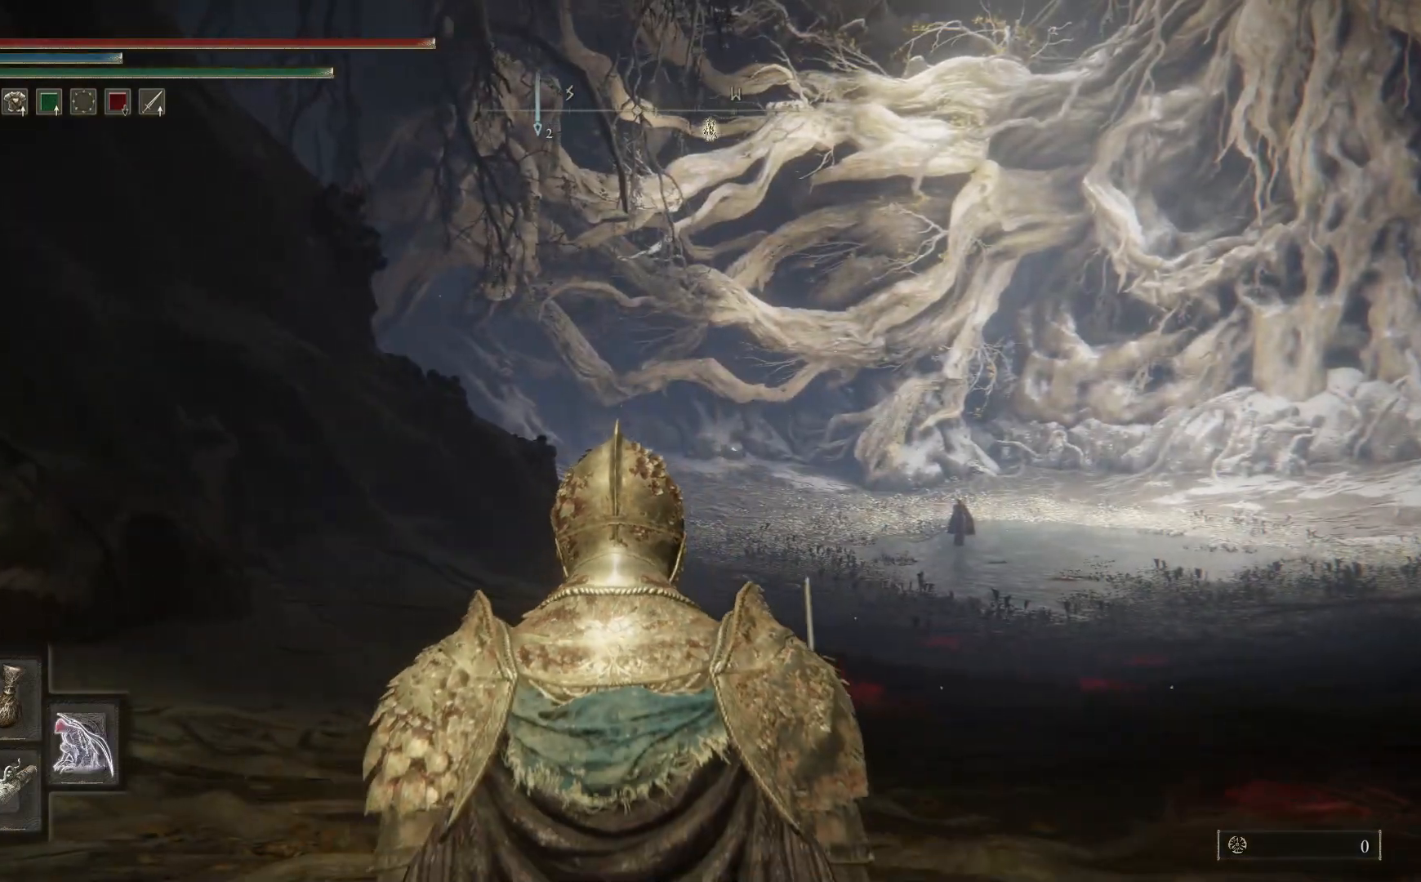
{"buttons": ["Y", "DPAD_LEFT"], "left_stick": "center", "right_stick": "center", "events": [[483, "DPAD_LEFT", "down"]]}
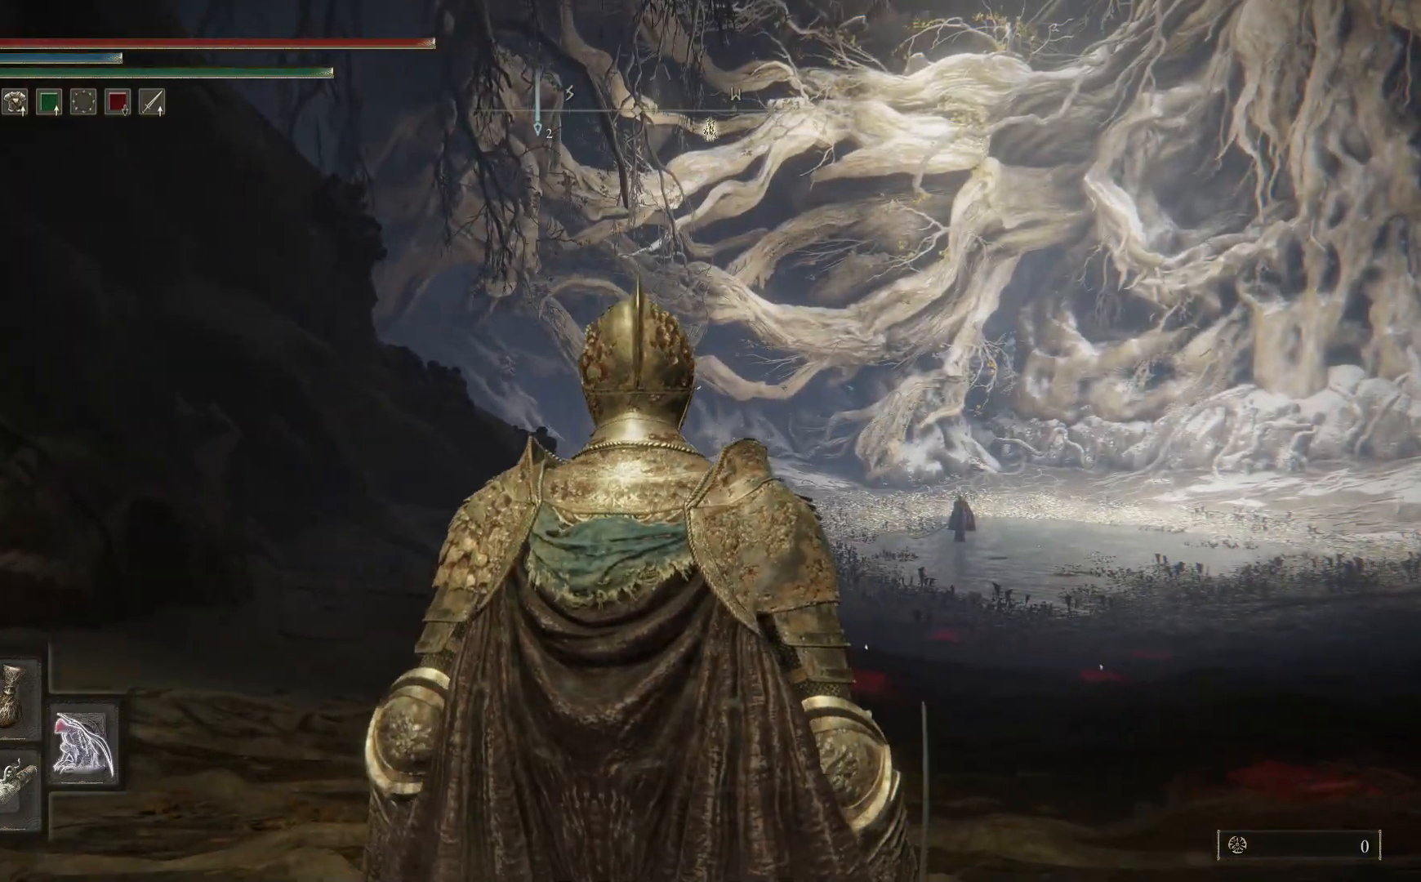
{"buttons": [], "left_stick": "center", "right_stick": "center", "events": [[150, "DPAD_LEFT", "up"], [450, "Y", "up"]]}
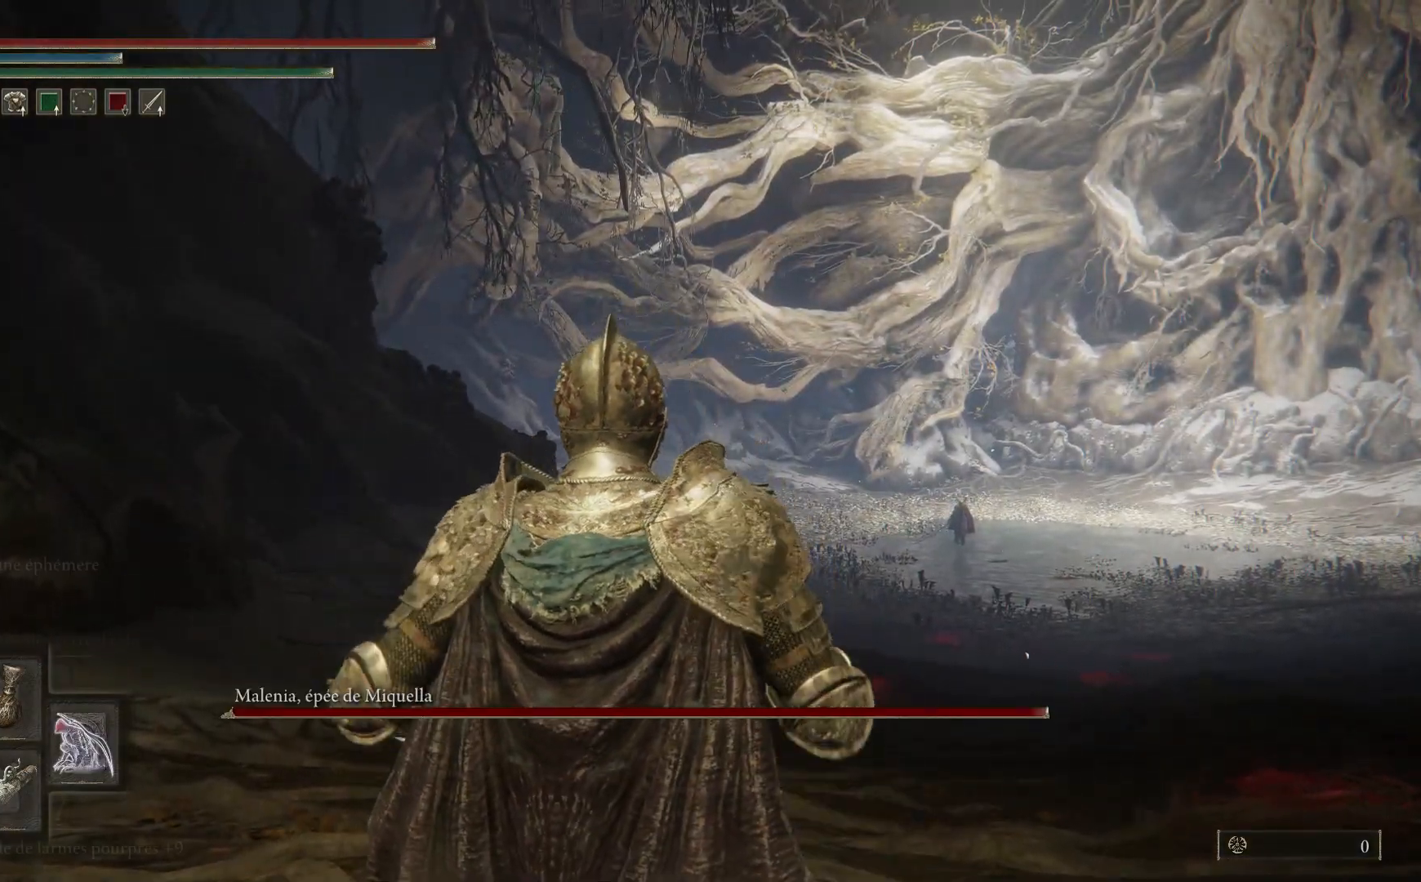
{"buttons": [], "left_stick": "center", "right_stick": "center", "events": [[267, "right_stick", "up"], [283, "R3", "down"], [367, "right_stick", "center"], [400, "R3", "up"]]}
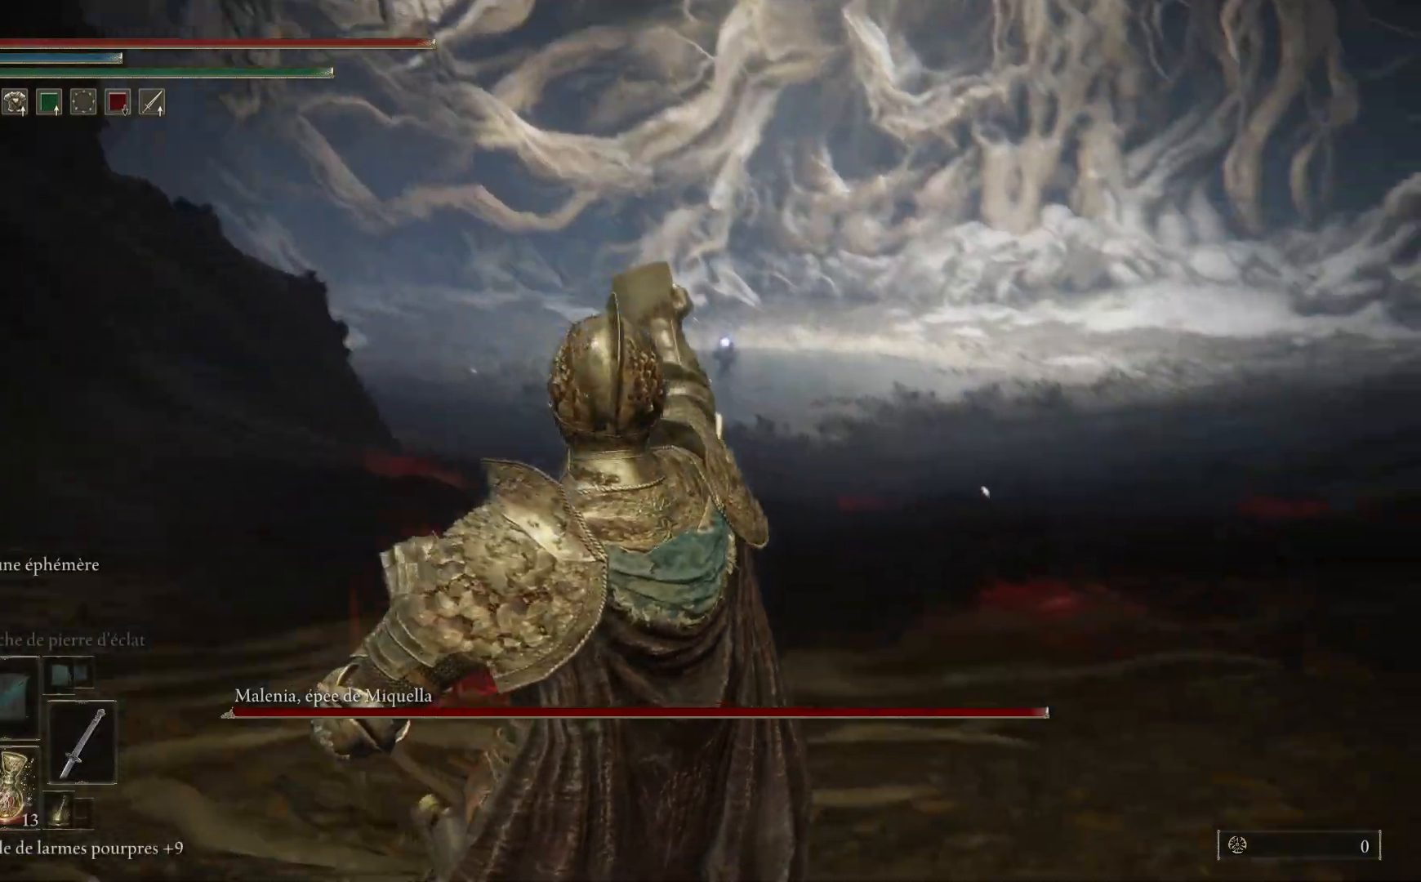
{"buttons": [], "left_stick": "center", "right_stick": "center", "events": []}
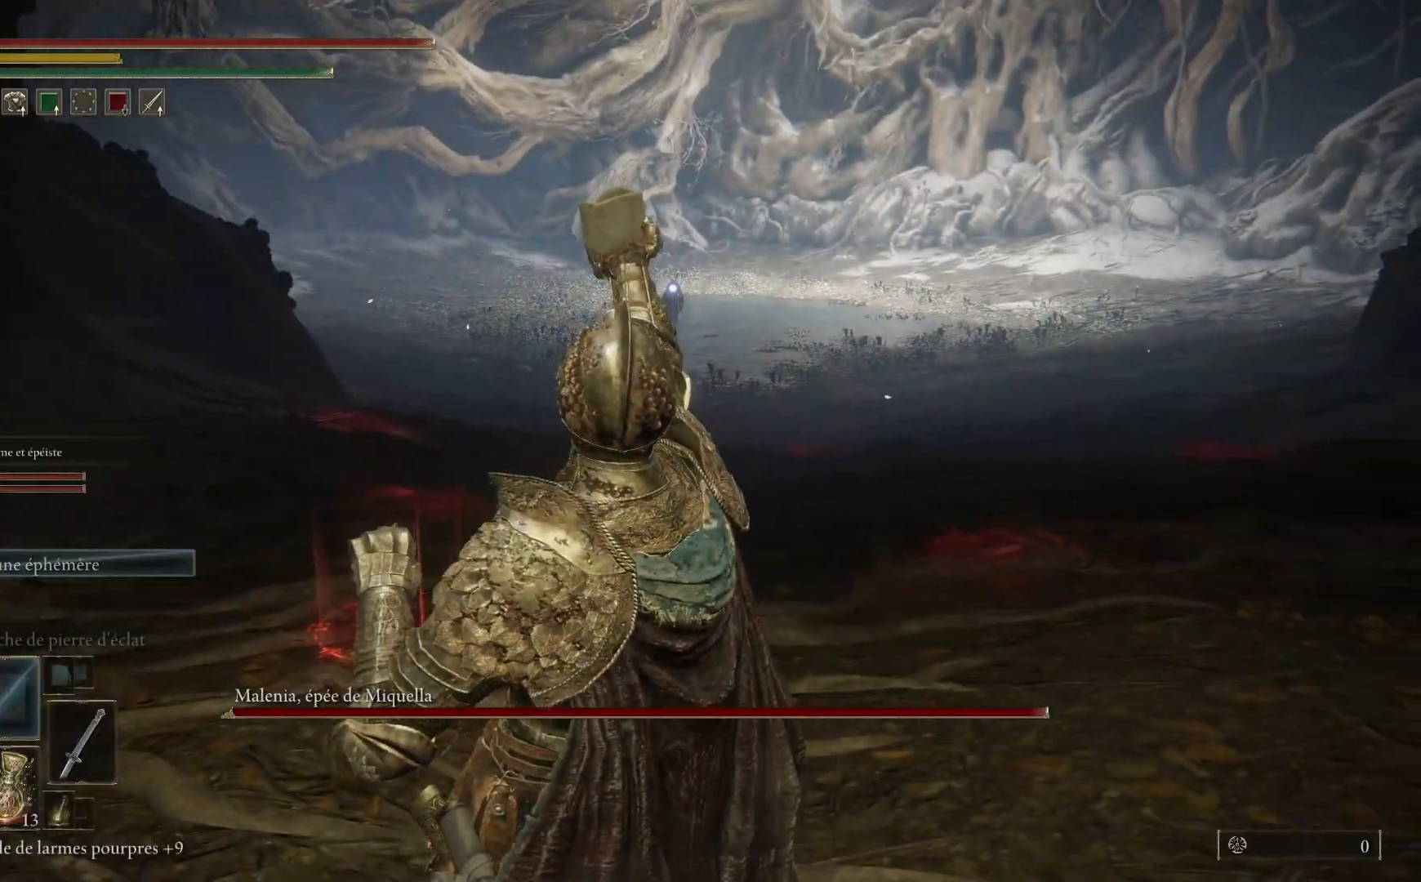
{"buttons": [], "left_stick": "center", "right_stick": "center", "events": []}
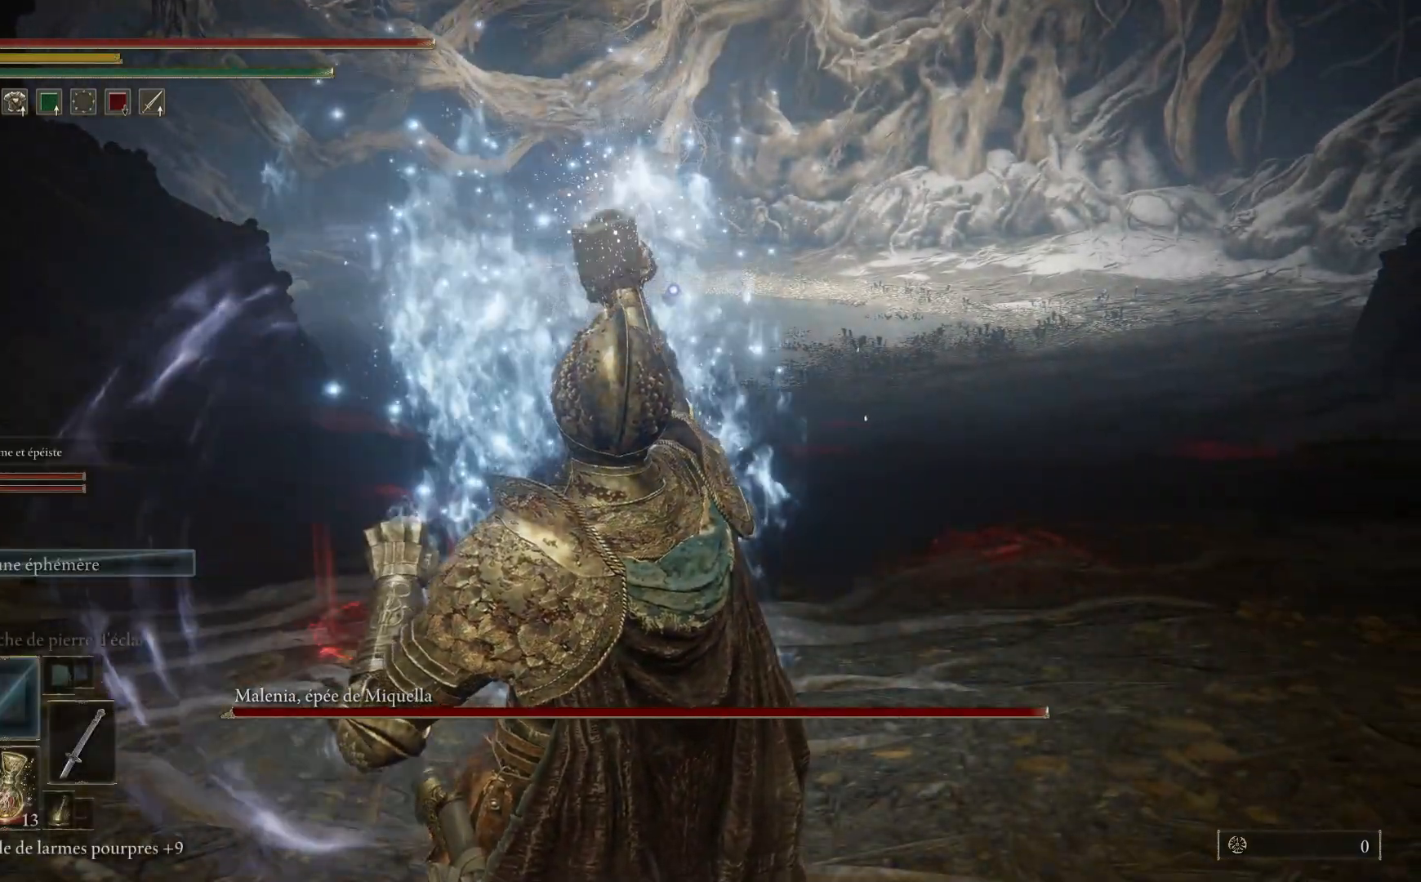
{"buttons": ["B"], "left_stick": "up-right", "right_stick": "center", "events": [[50, "B", "down"], [100, "left_stick", "up"], [233, "left_stick", "up-right"]]}
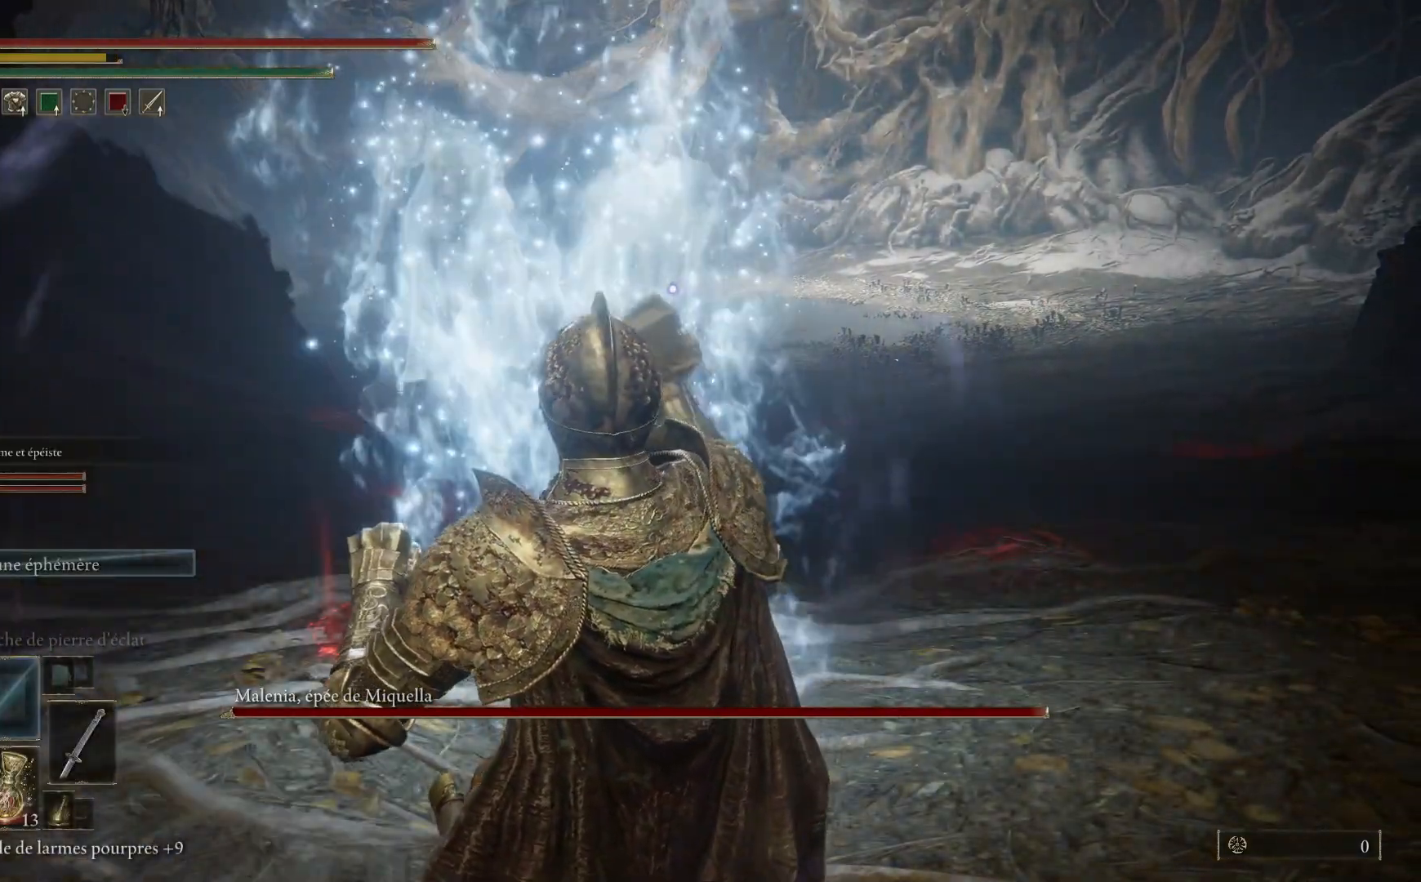
{"buttons": ["B"], "left_stick": "up-right", "right_stick": "center", "events": []}
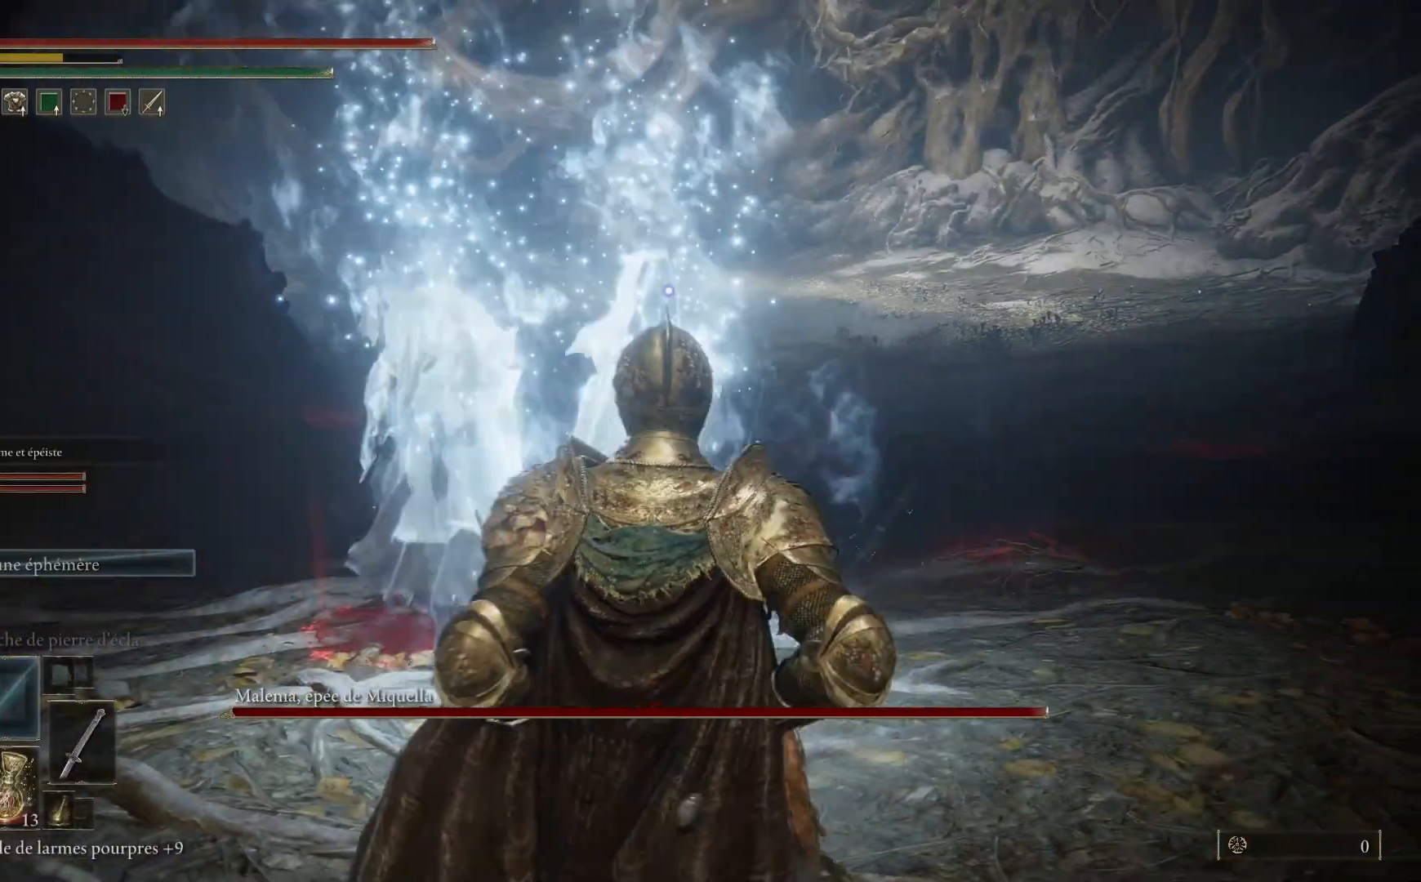
{"buttons": ["B"], "left_stick": "up-right", "right_stick": "center", "events": []}
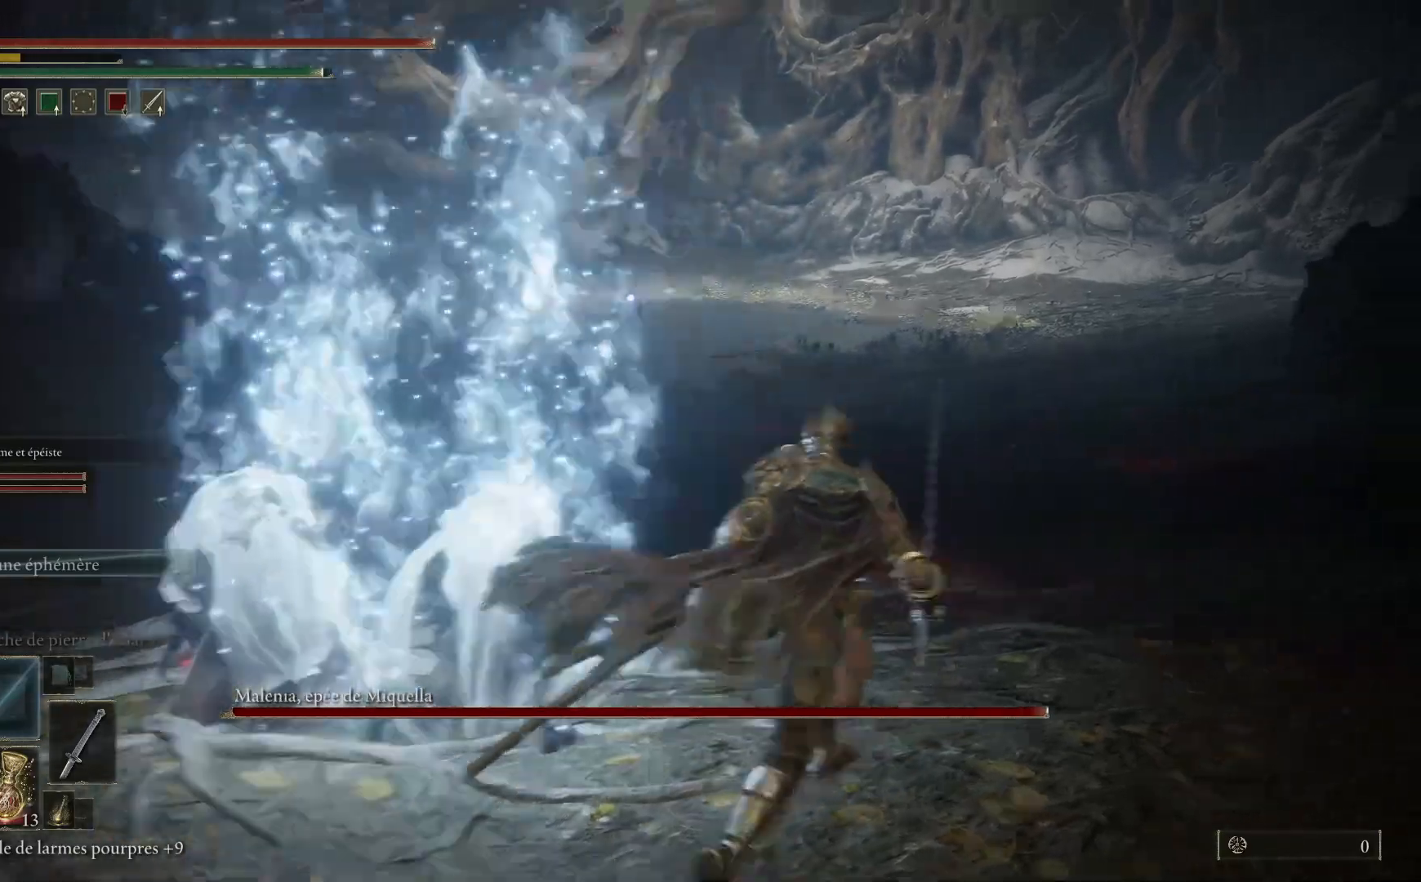
{"buttons": ["B"], "left_stick": "up-right", "right_stick": "center", "events": []}
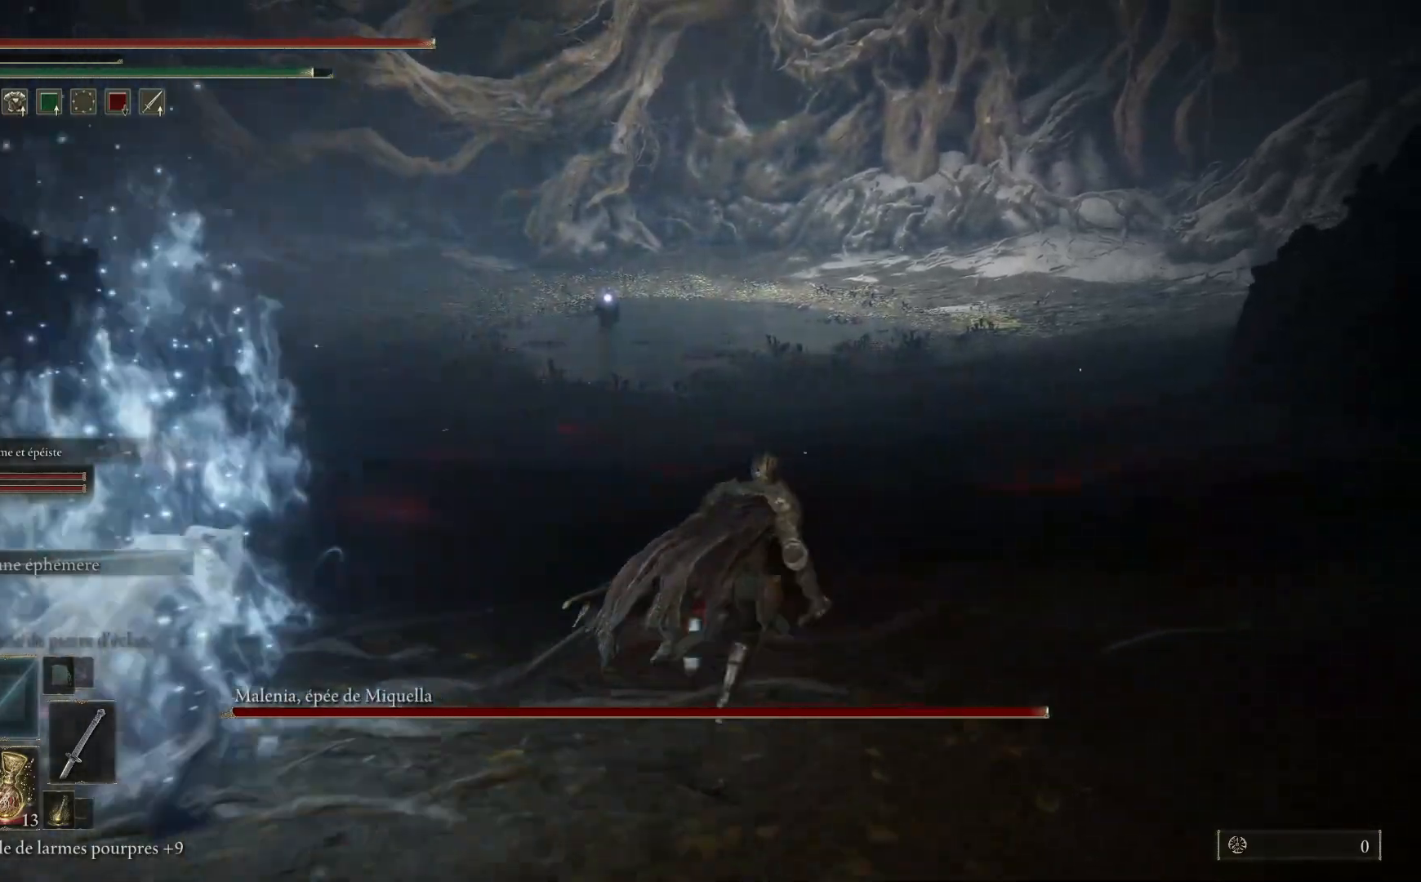
{"buttons": ["B"], "left_stick": "up-right", "right_stick": "center", "events": []}
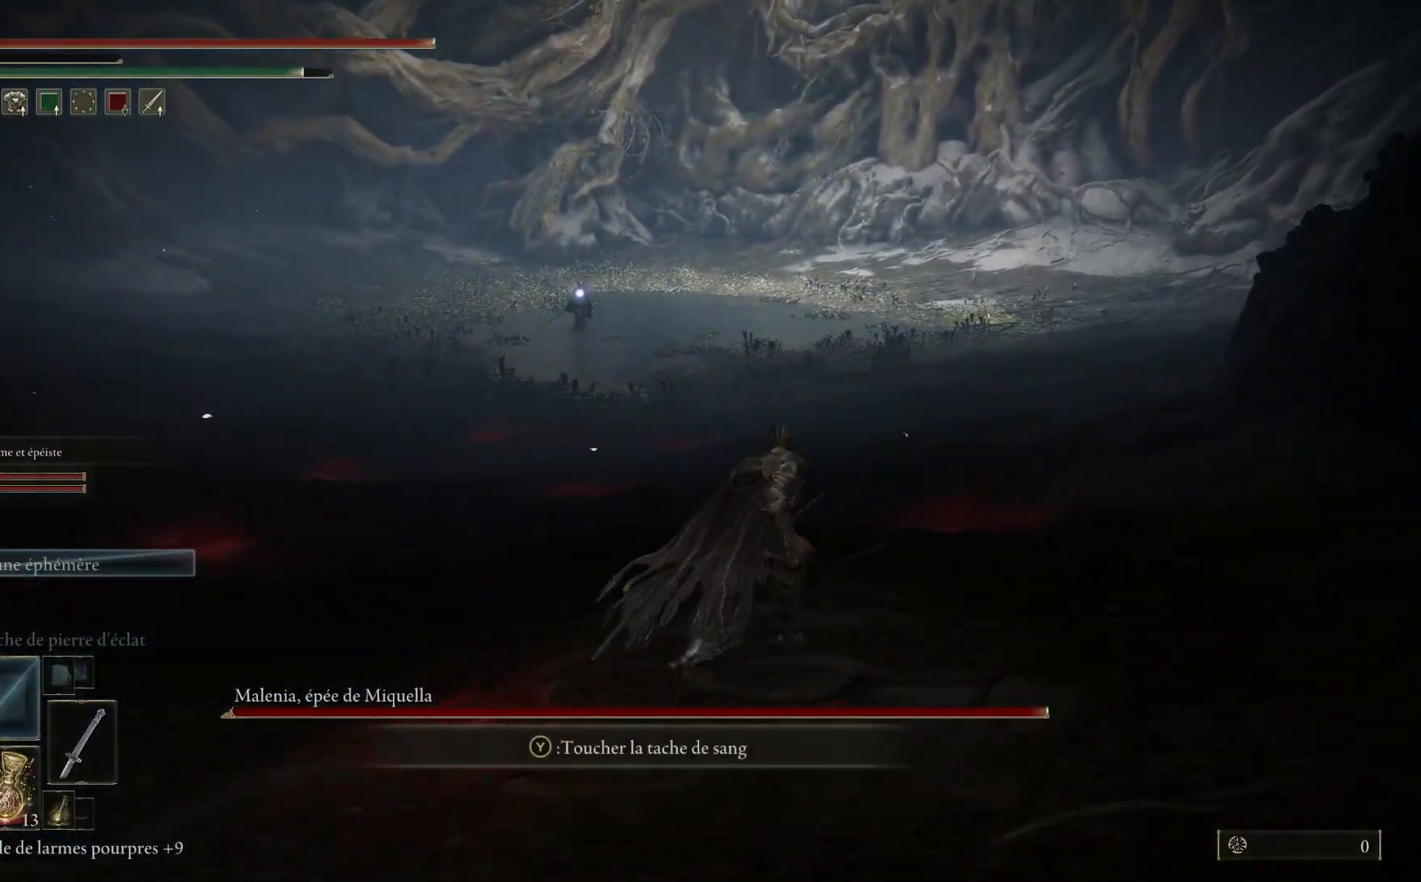
{"buttons": ["B"], "left_stick": "up-right", "right_stick": "center", "events": []}
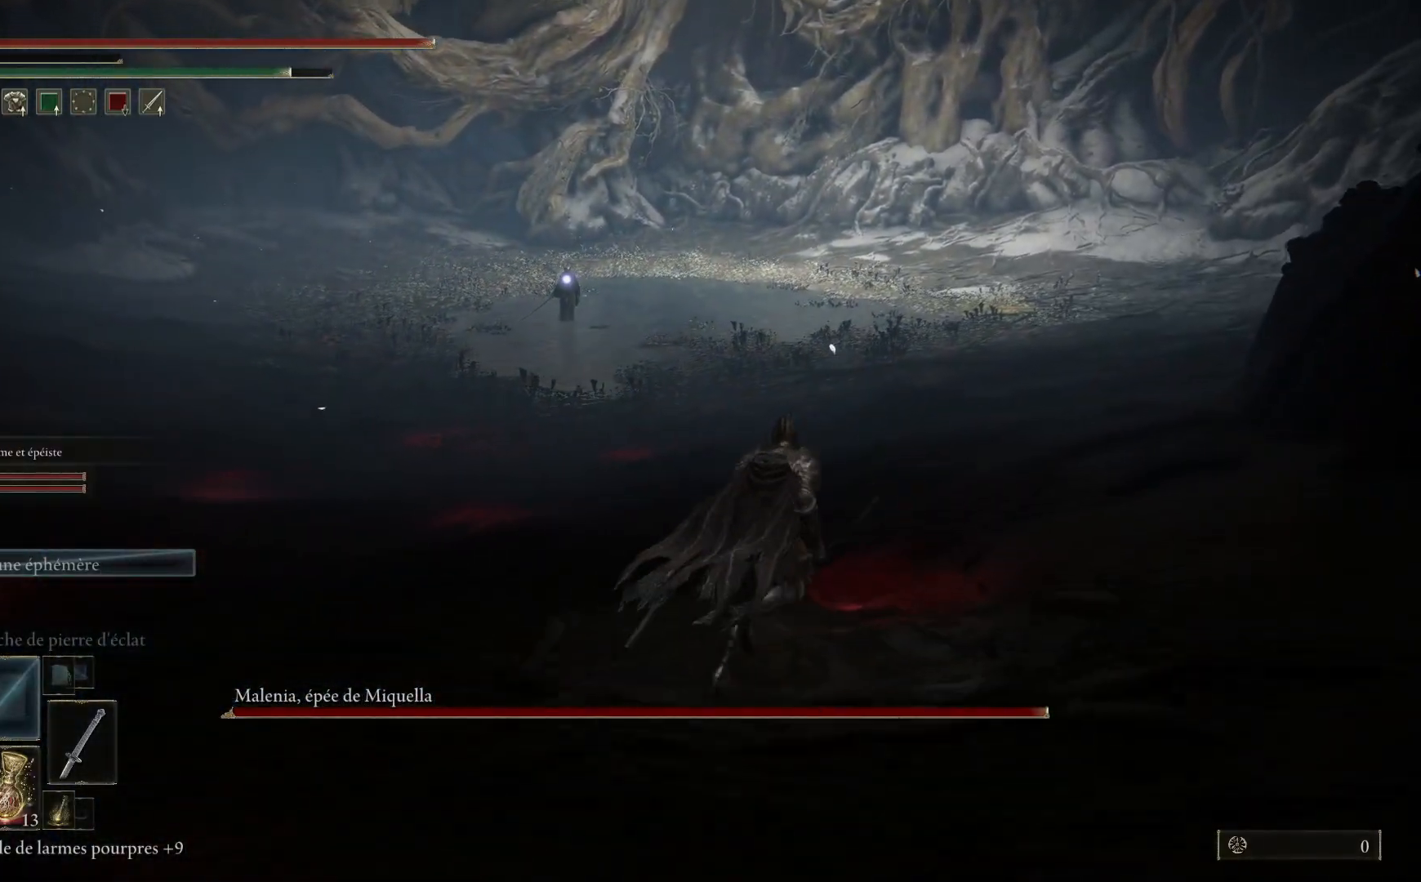
{"buttons": [], "left_stick": "up-right", "right_stick": "center", "events": [[67, "B", "up"]]}
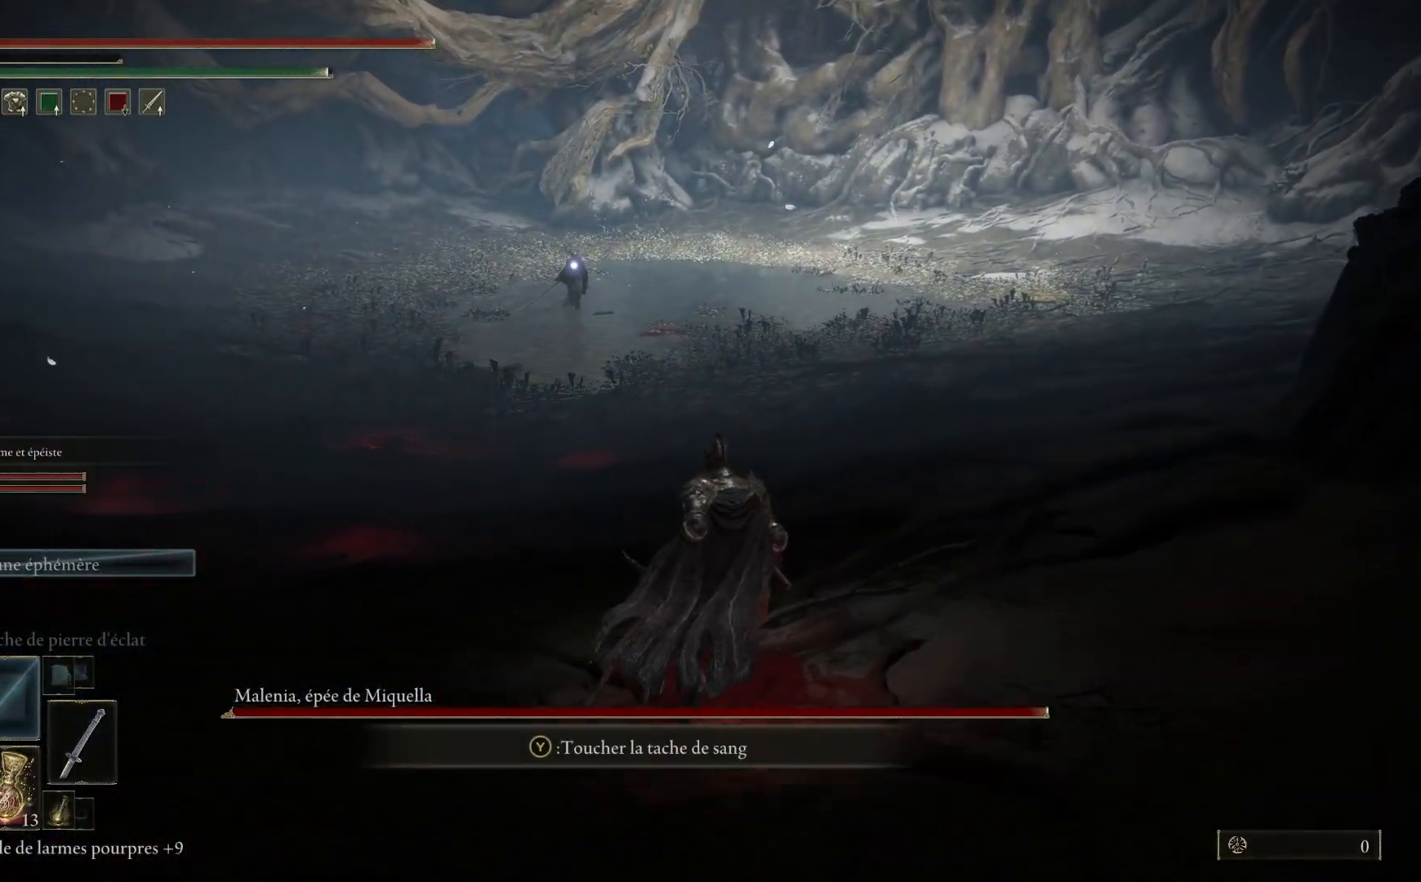
{"buttons": ["B"], "left_stick": "up-right", "right_stick": "center", "events": [[333, "B", "down"]]}
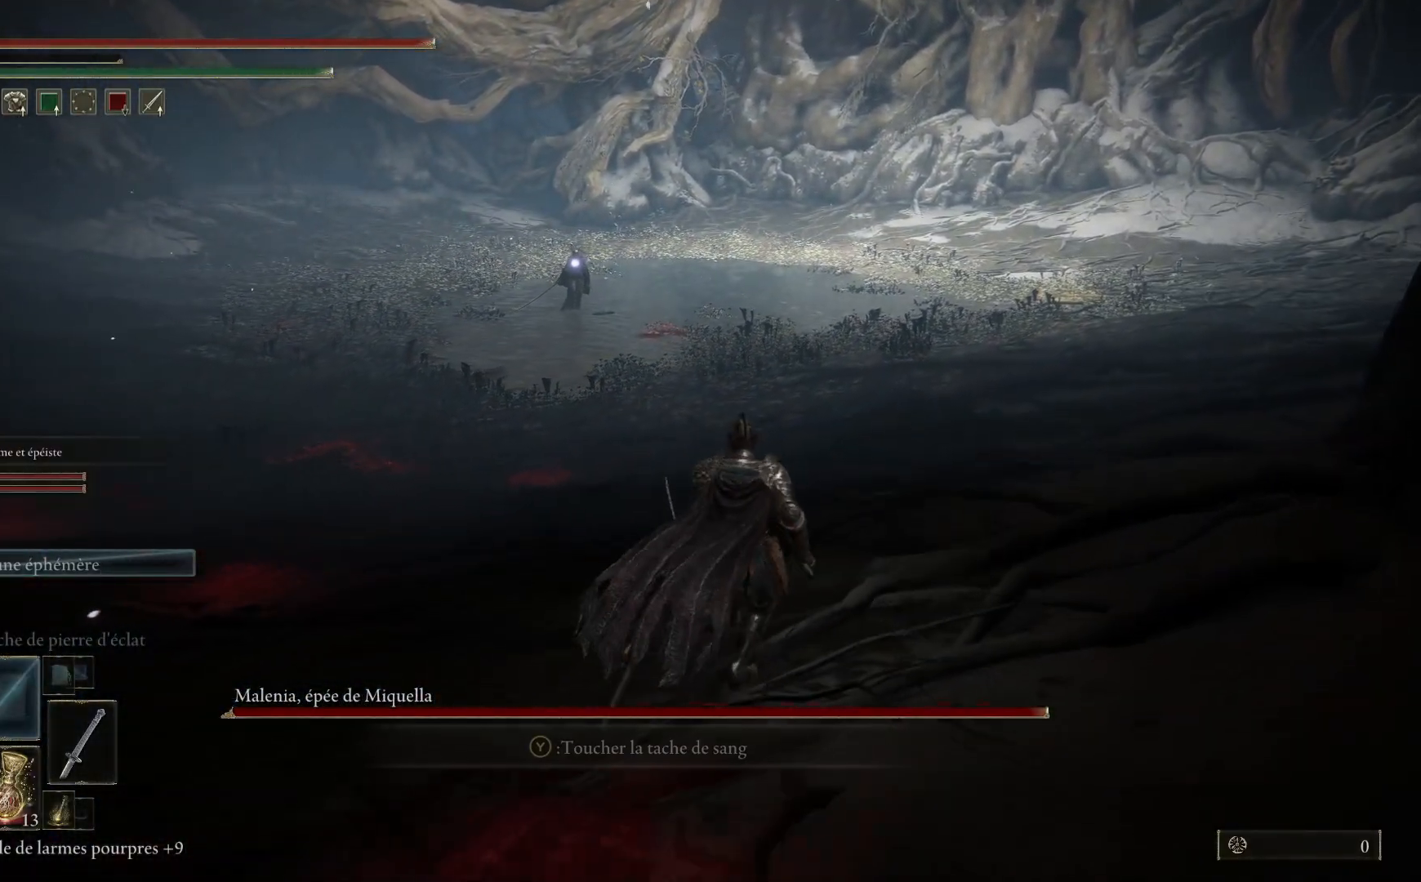
{"buttons": ["B"], "left_stick": "up-right", "right_stick": "center", "events": []}
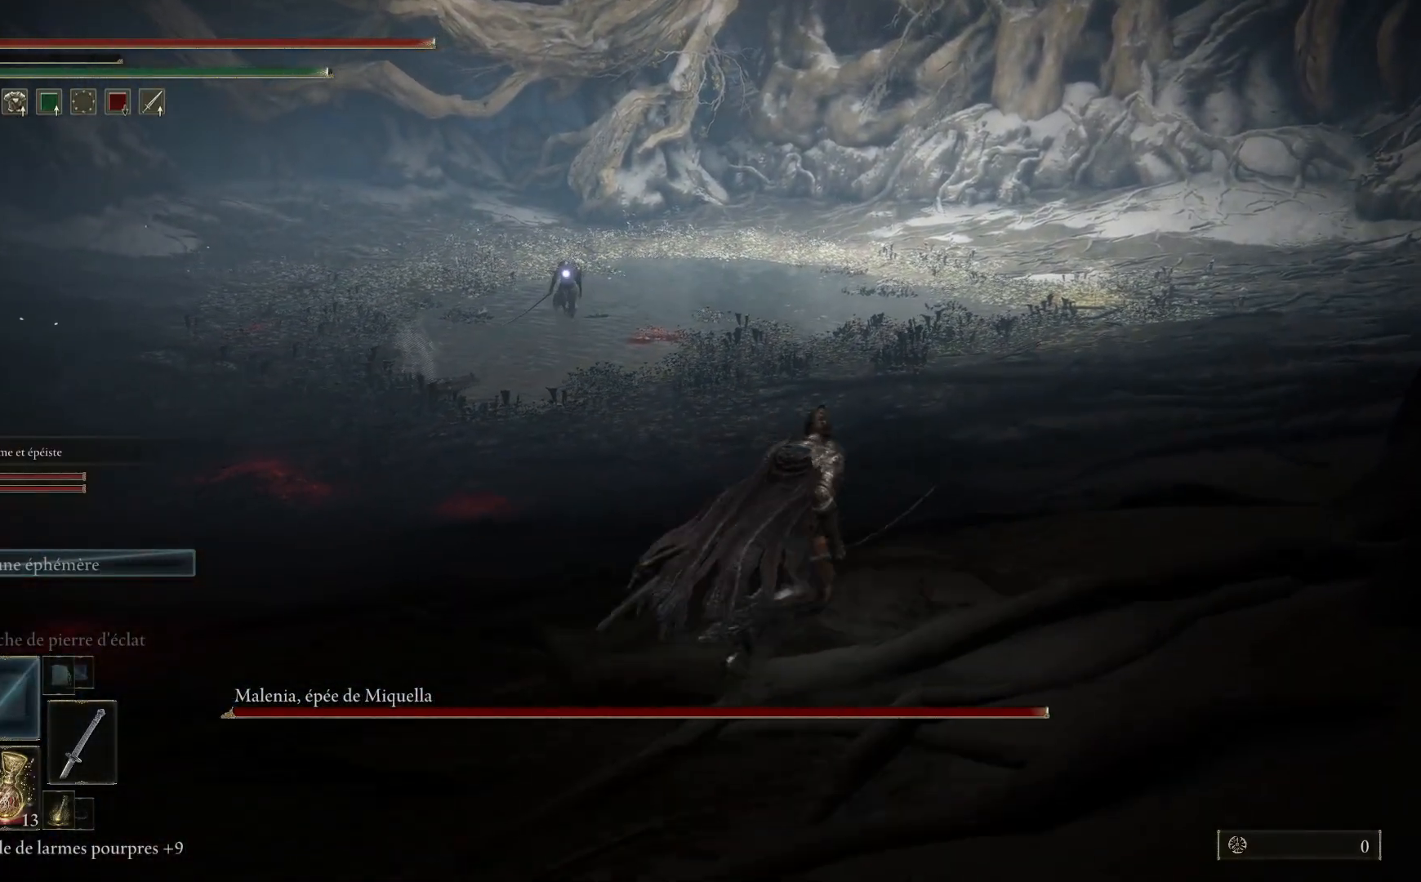
{"buttons": ["B"], "left_stick": "up-right", "right_stick": "center", "events": []}
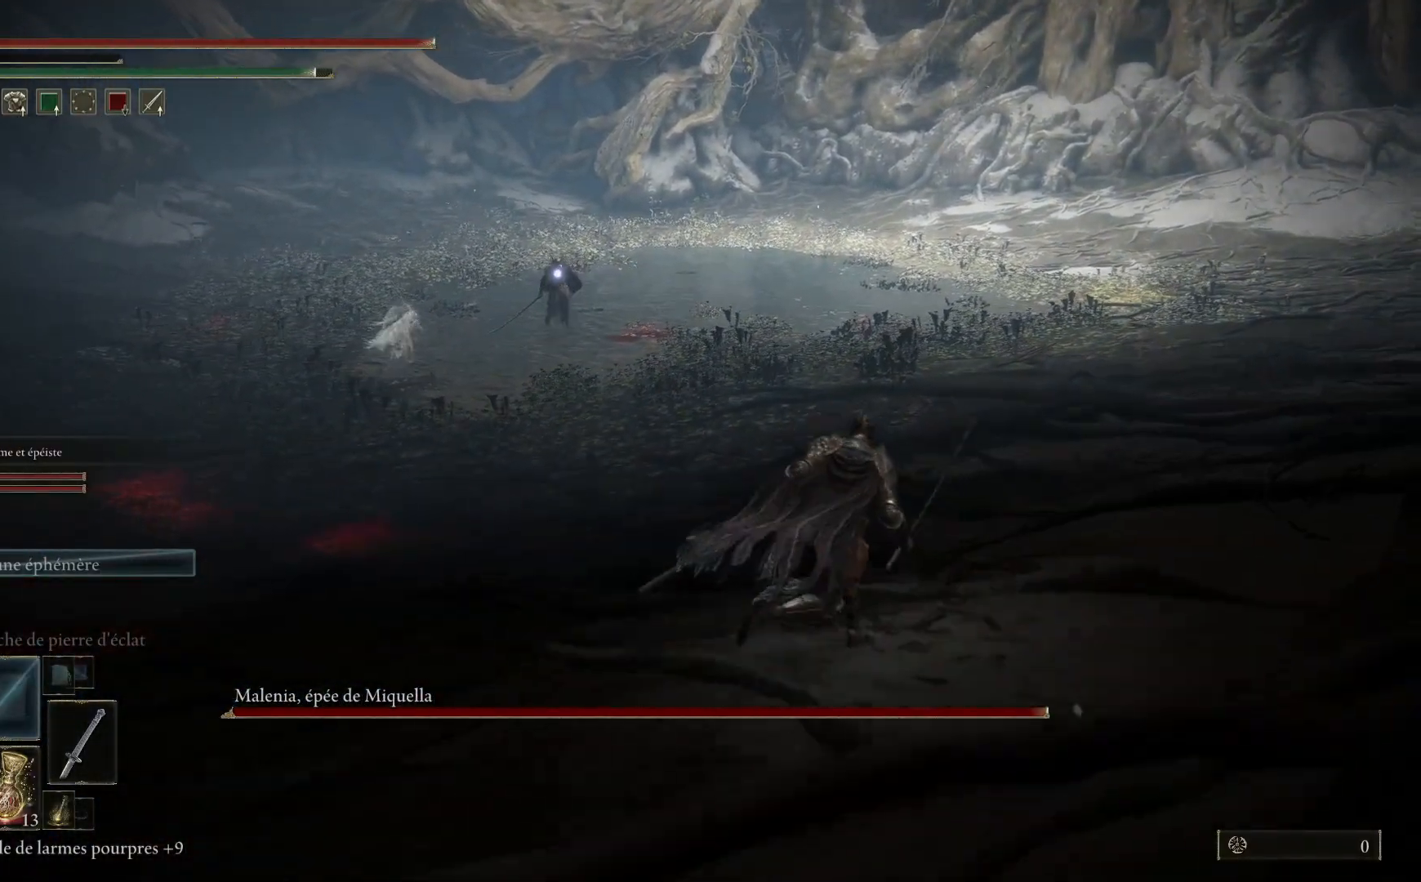
{"buttons": ["B"], "left_stick": "up-right", "right_stick": "center", "events": []}